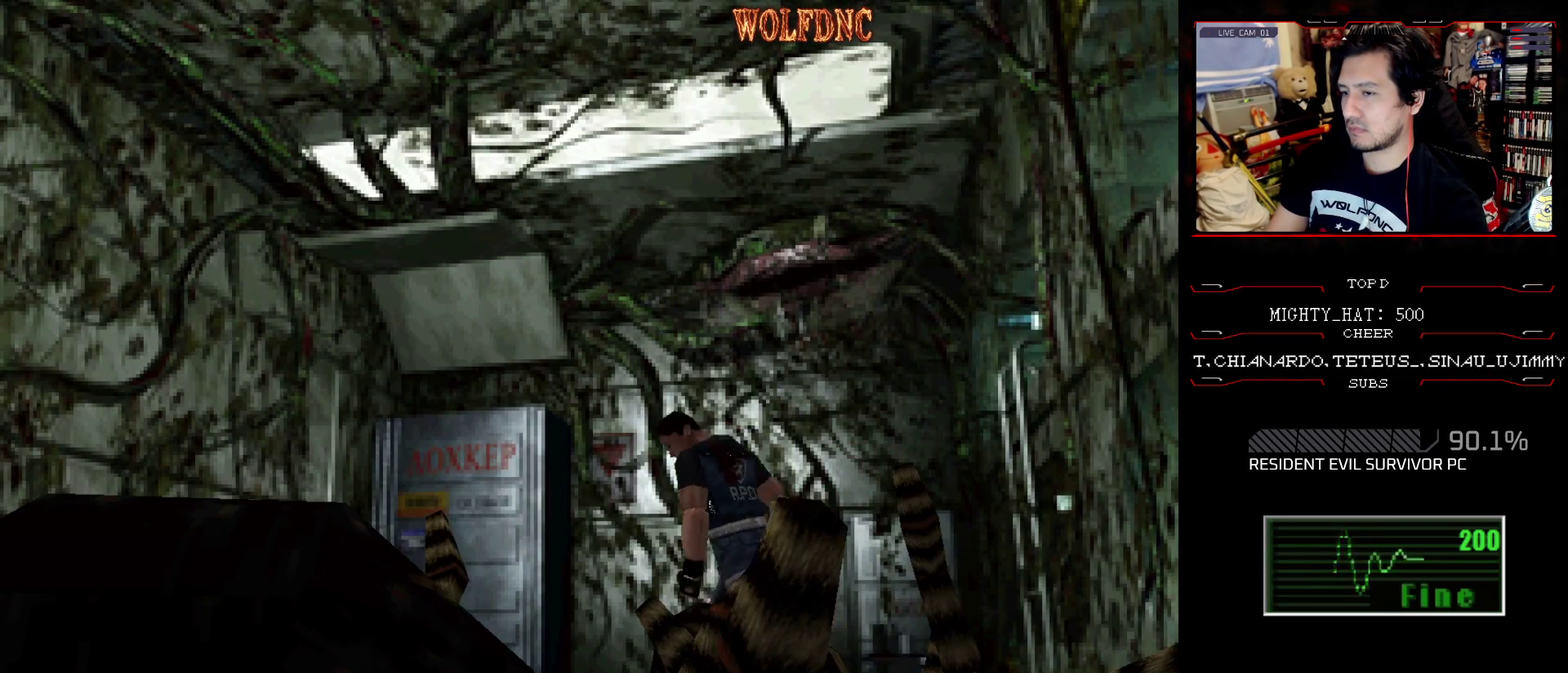
Gameplay with a controller (PlayStation layout); each line is a JSON object with the inputs held at the frame after it. "events" lists button and stick changes between this image and that frame as [ms after this image, input, new state], when the widget could be followed in between. Not read: L3 R3 other_buttons.
{"buttons": ["SQUARE", "DPAD_UP", "DPAD_RIGHT"], "events": [[167, "DPAD_LEFT", "up"], [250, "DPAD_RIGHT", "down"]]}
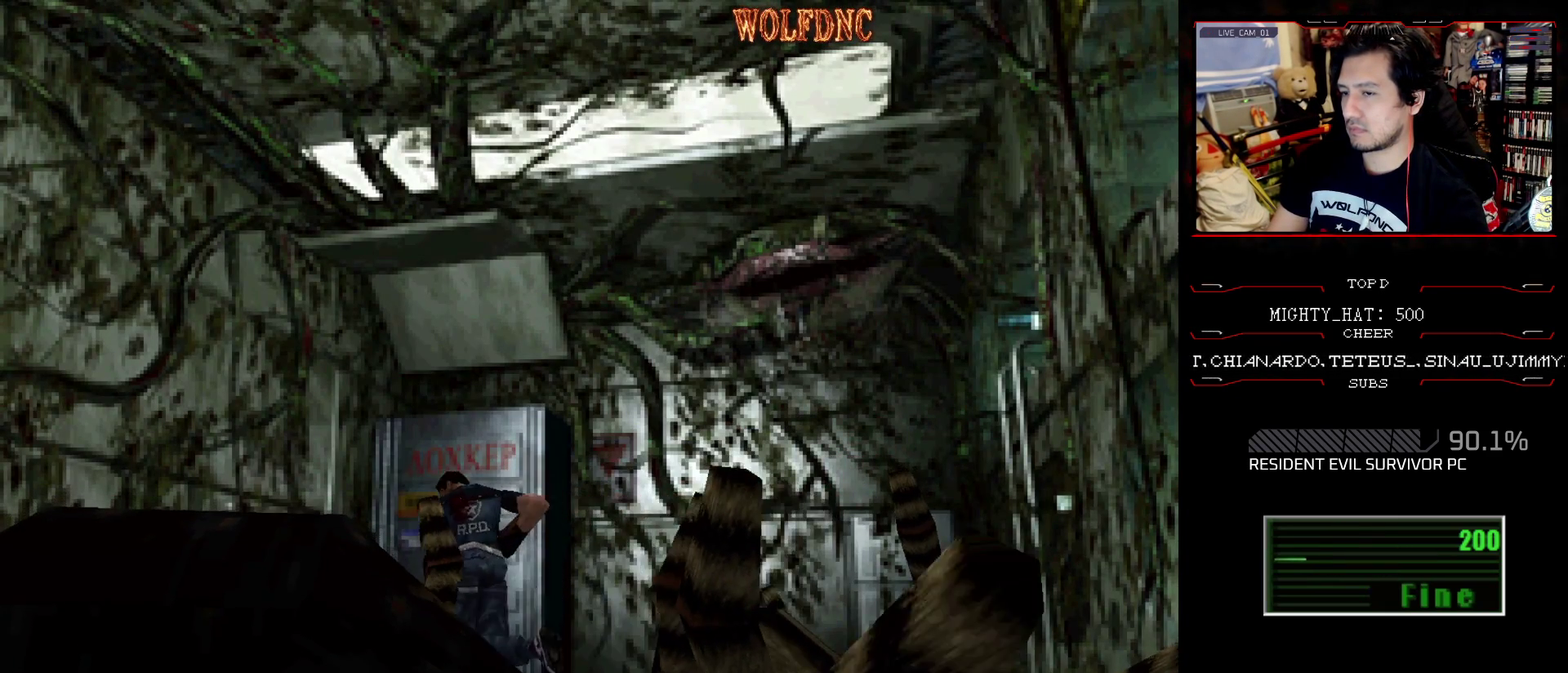
{"buttons": [], "events": [[134, "CROSS", "down"], [217, "CROSS", "up"], [217, "DPAD_RIGHT", "up"], [267, "SQUARE", "up"], [317, "CROSS", "down"], [317, "DPAD_UP", "up"], [367, "CROSS", "up"], [417, "CROSS", "down"], [501, "CROSS", "up"]]}
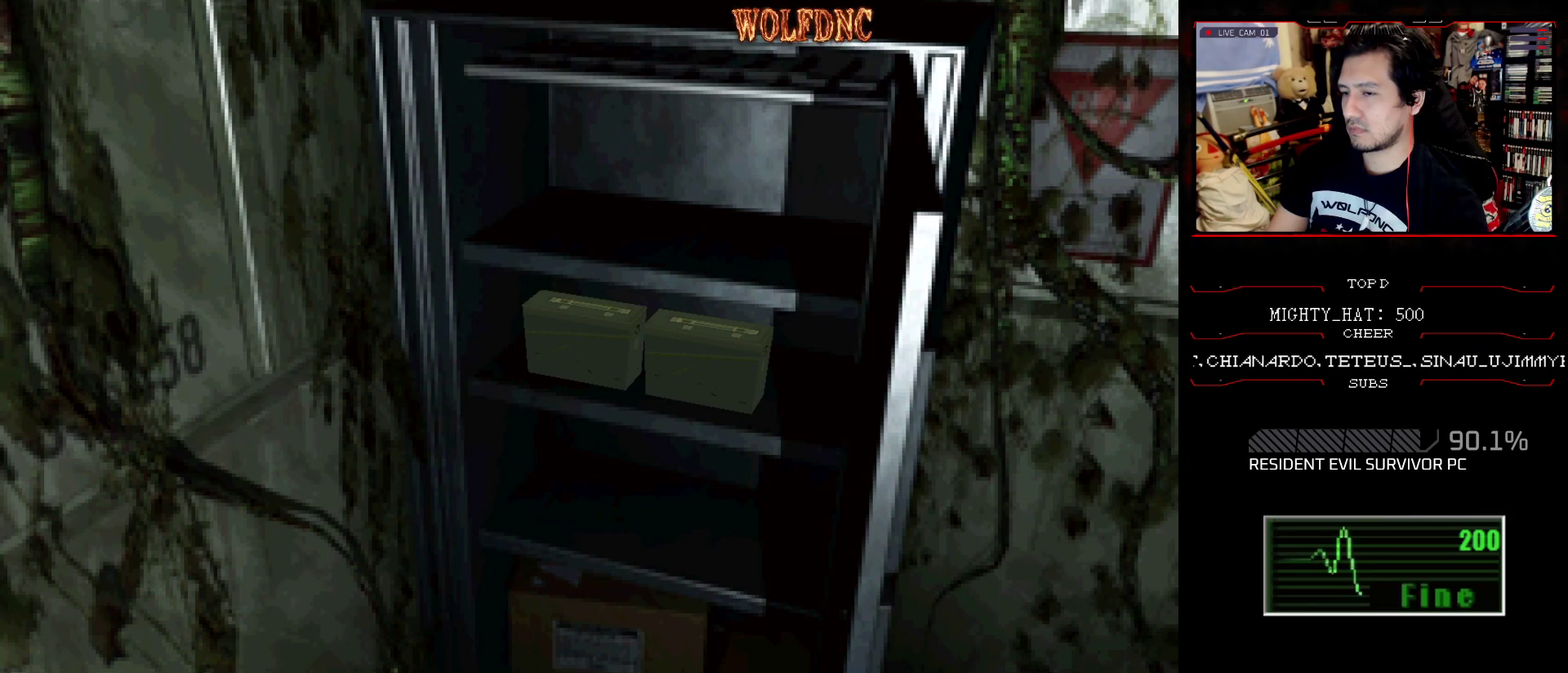
{"buttons": ["CROSS"], "events": [[50, "CROSS", "down"]]}
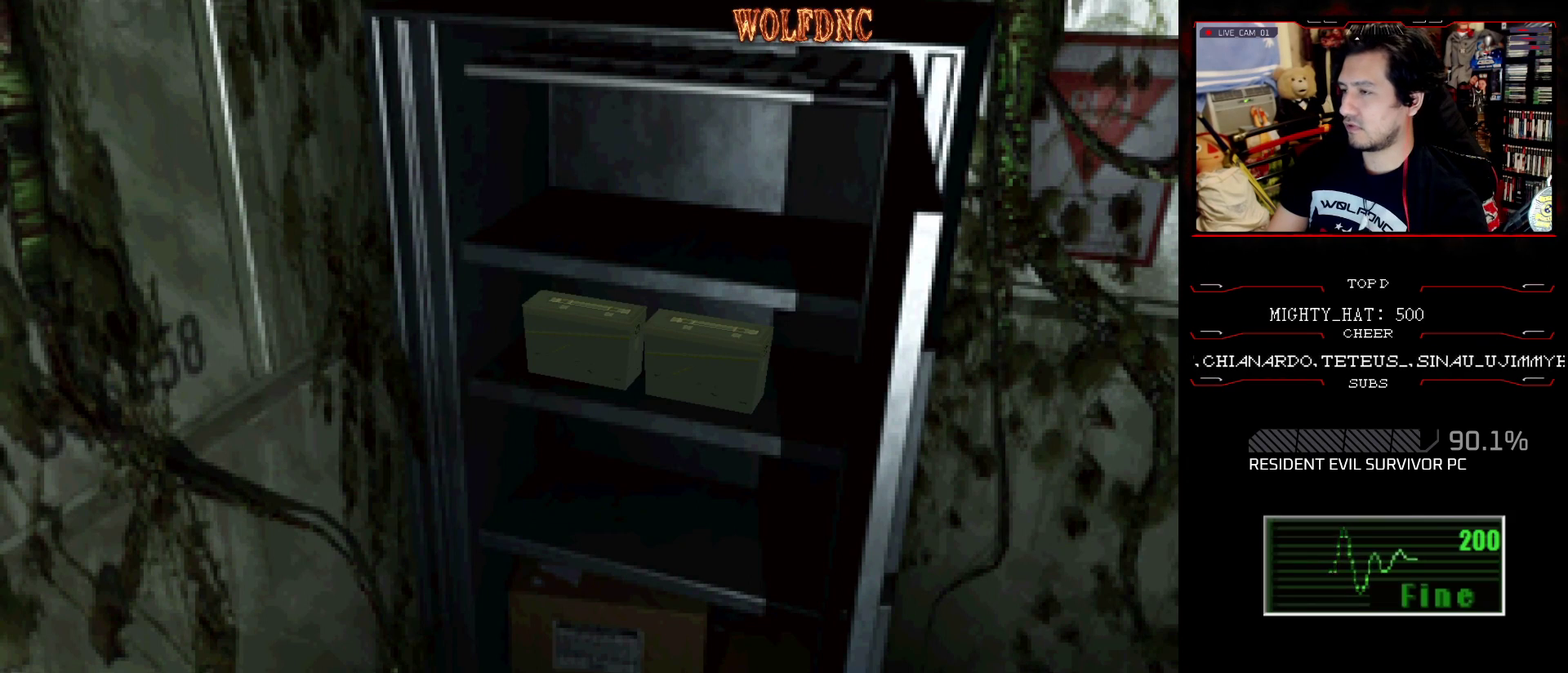
{"buttons": ["CROSS"], "events": [[17, "CROSS", "up"], [67, "CROSS", "down"], [251, "CROSS", "up"], [351, "CROSS", "down"], [401, "CROSS", "up"], [484, "CROSS", "down"]]}
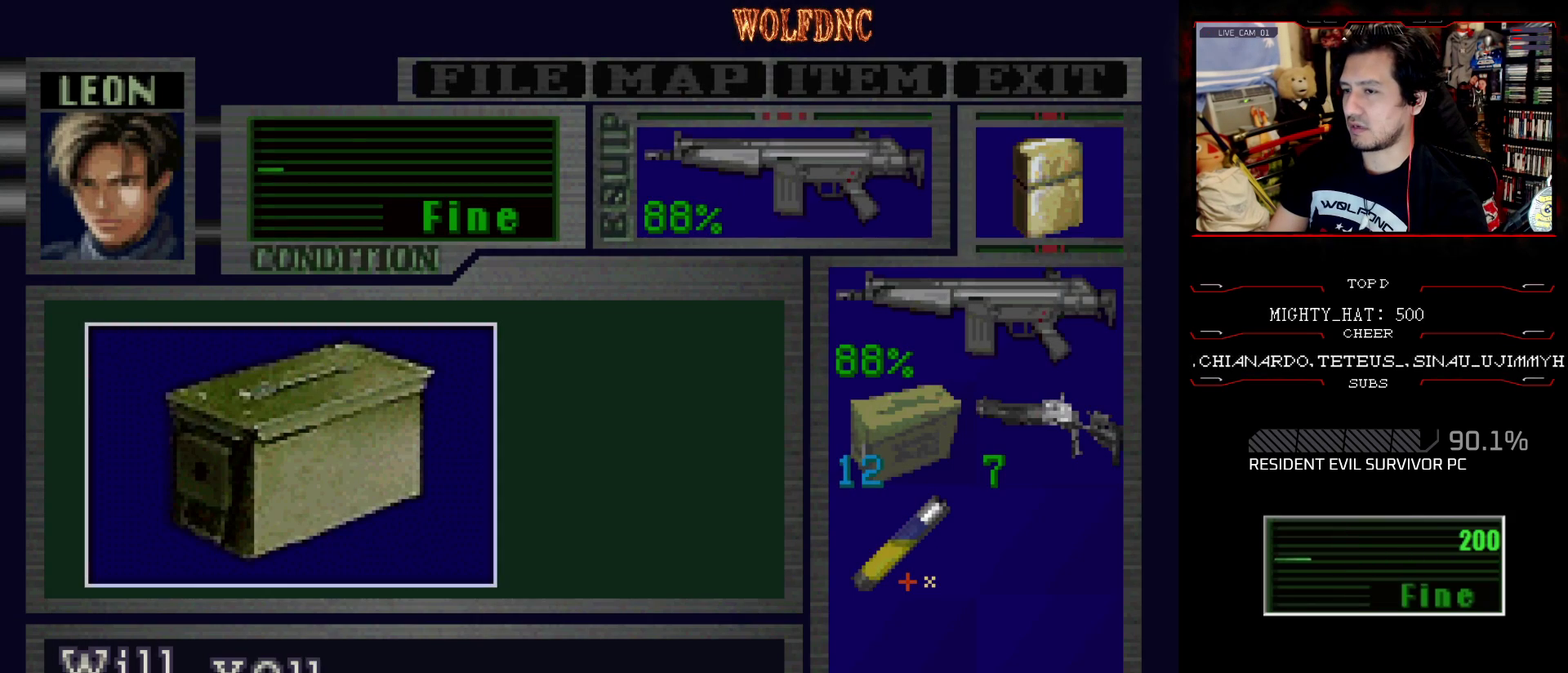
{"buttons": [], "events": [[367, "CROSS", "up"]]}
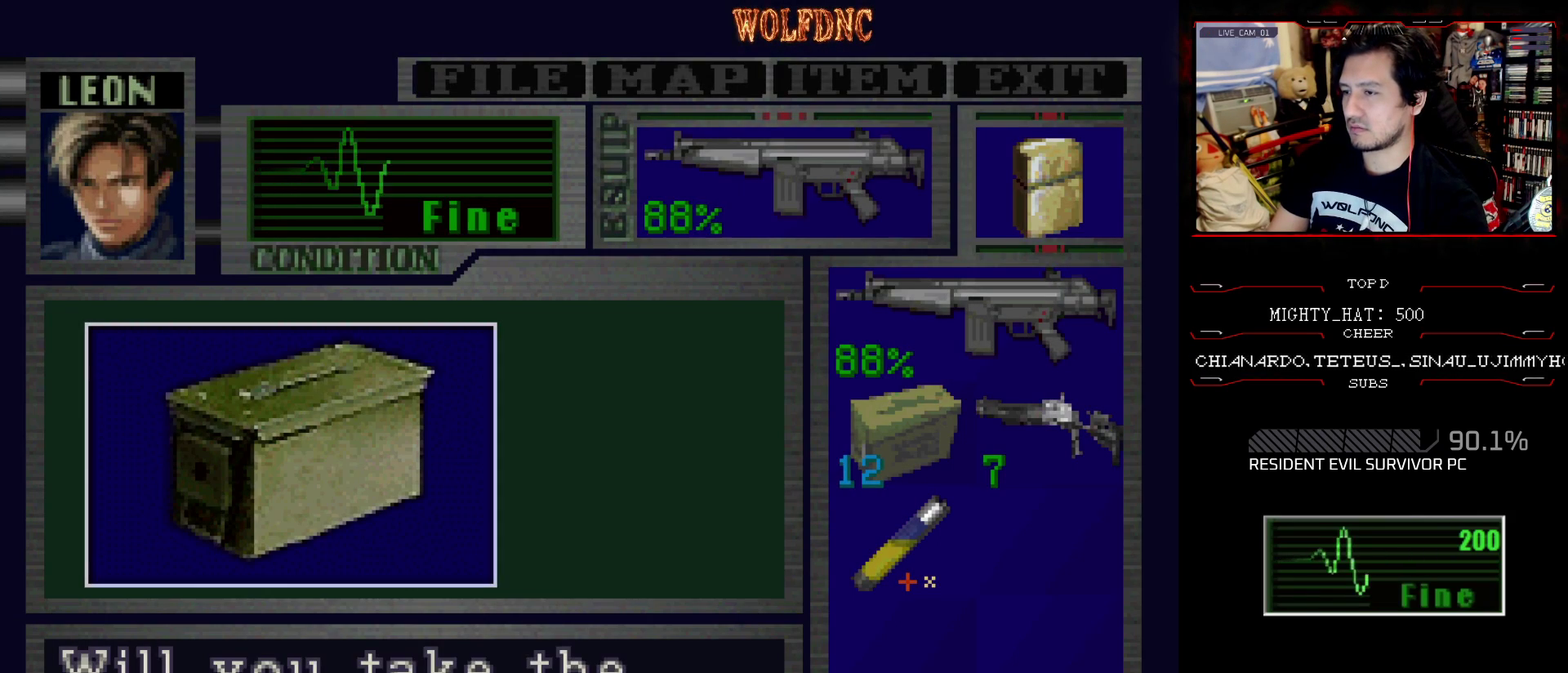
{"buttons": ["CROSS", "SQUARE"], "events": [[100, "CROSS", "down"], [384, "SQUARE", "down"]]}
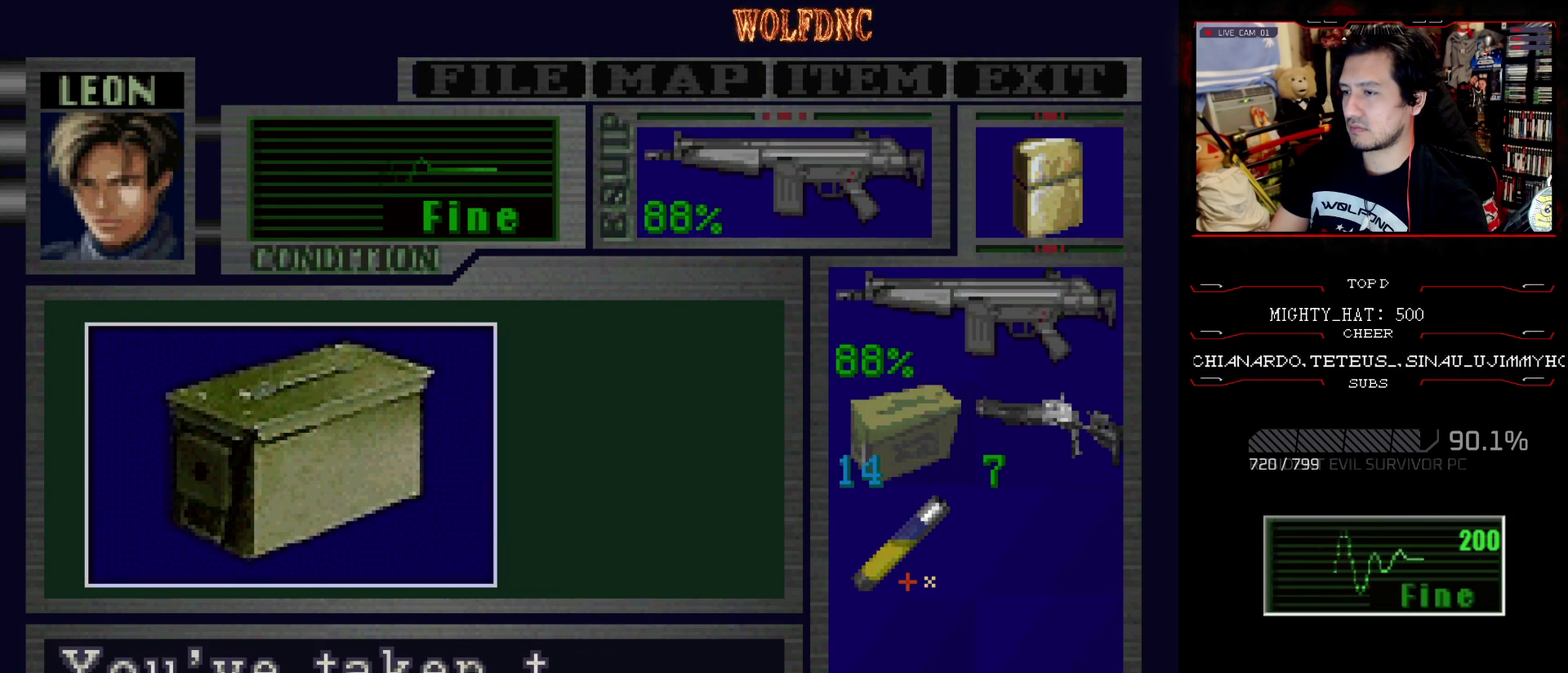
{"buttons": [], "events": [[67, "CROSS", "up"], [167, "CROSS", "down"], [250, "SQUARE", "up"], [450, "CROSS", "up"]]}
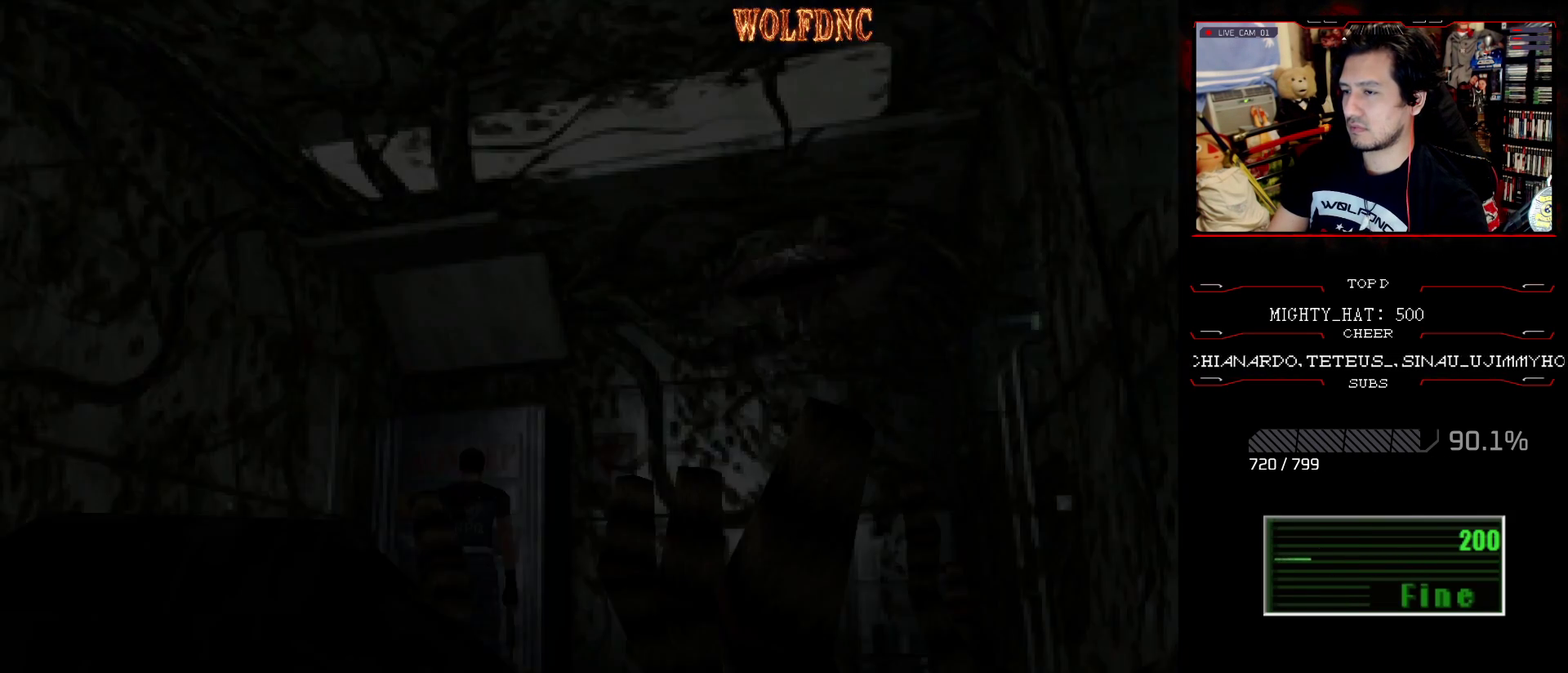
{"buttons": ["CROSS"], "events": [[34, "CROSS", "down"], [84, "CROSS", "up"], [84, "DPAD_UP", "down"], [134, "CROSS", "down"], [217, "CROSS", "up"], [217, "DPAD_UP", "up"], [267, "CROSS", "down"], [317, "CROSS", "up"], [367, "CROSS", "down"], [451, "CROSS", "up"], [501, "CROSS", "down"]]}
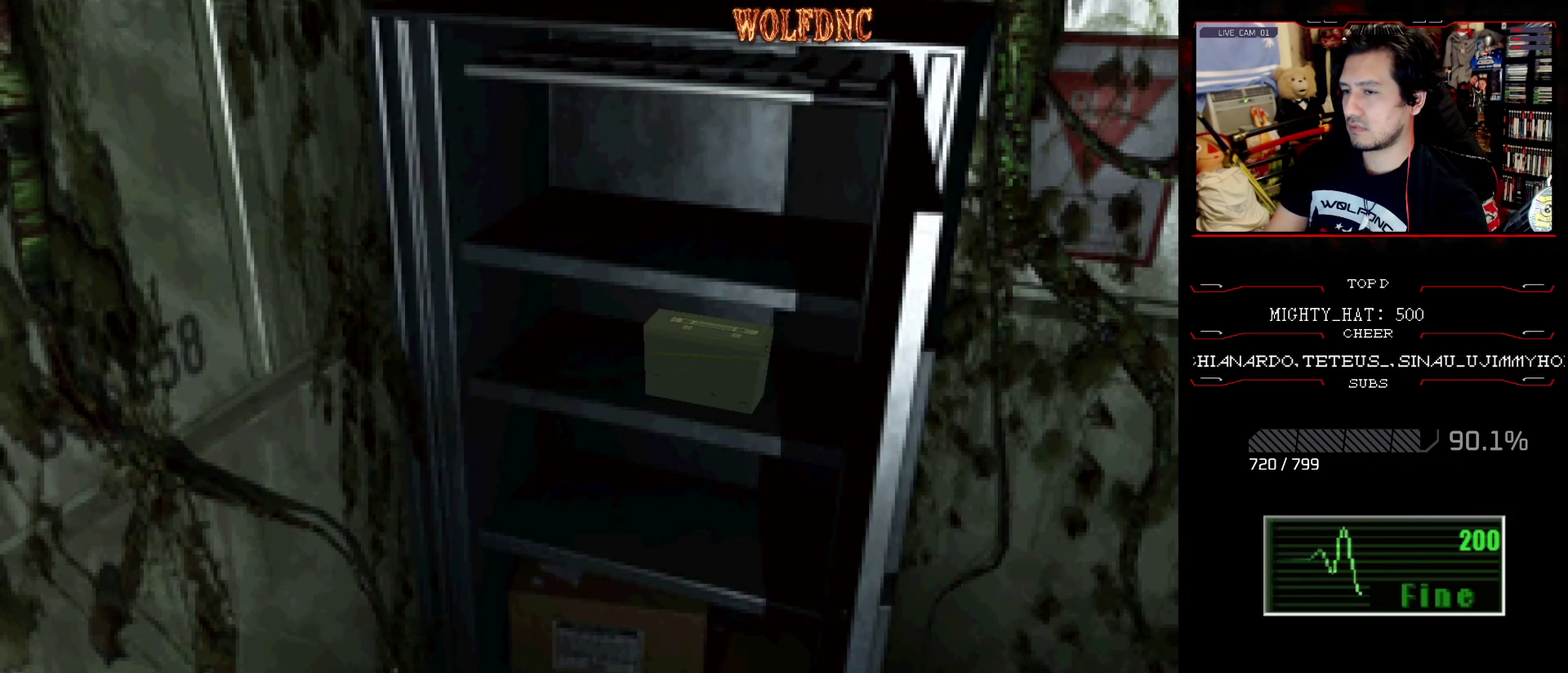
{"buttons": [], "events": [[100, "CROSS", "up"], [283, "CROSS", "down"], [334, "CROSS", "up"], [384, "CROSS", "down"], [467, "CROSS", "up"]]}
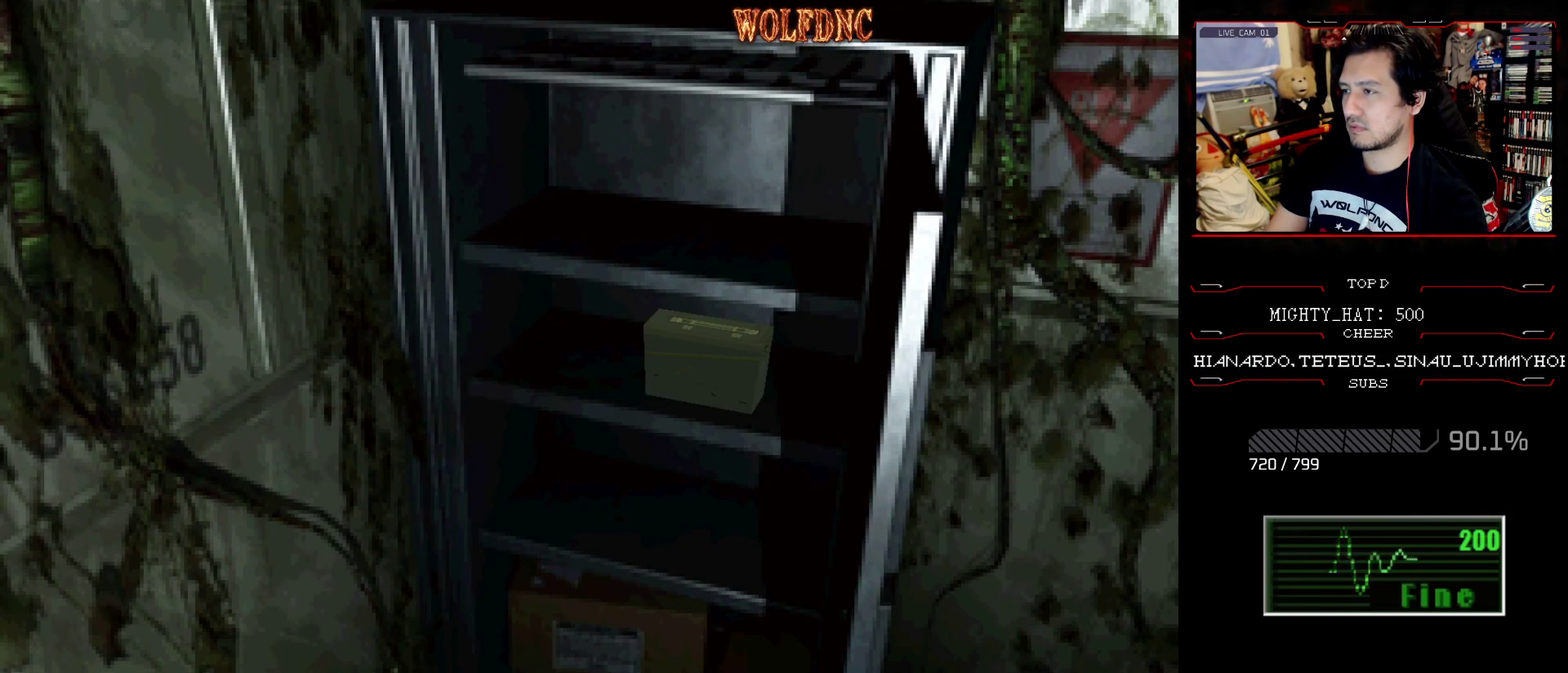
{"buttons": ["CROSS"], "events": [[17, "CROSS", "down"], [117, "CROSS", "up"], [167, "CROSS", "down"], [251, "CROSS", "up"], [301, "CROSS", "down"]]}
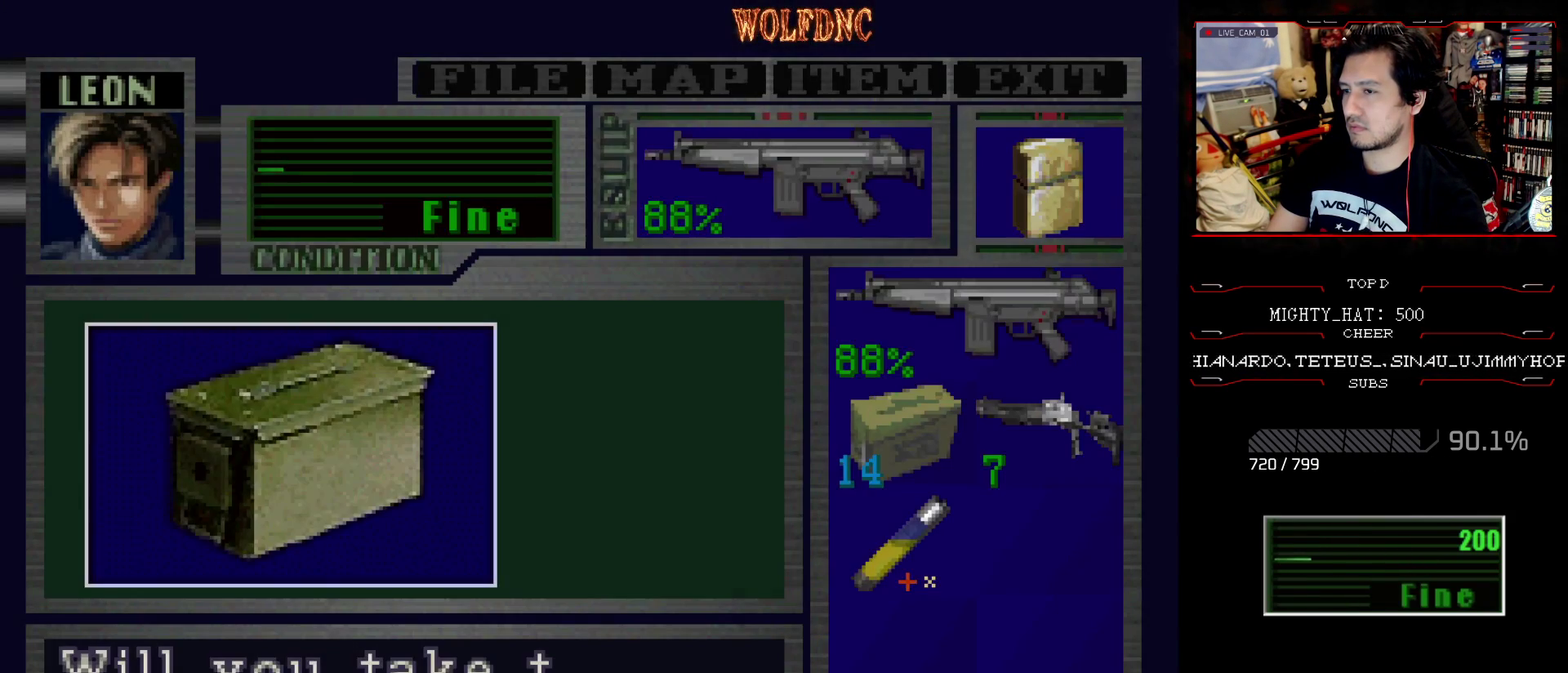
{"buttons": ["CROSS"], "events": [[367, "CROSS", "up"], [417, "CROSS", "down"]]}
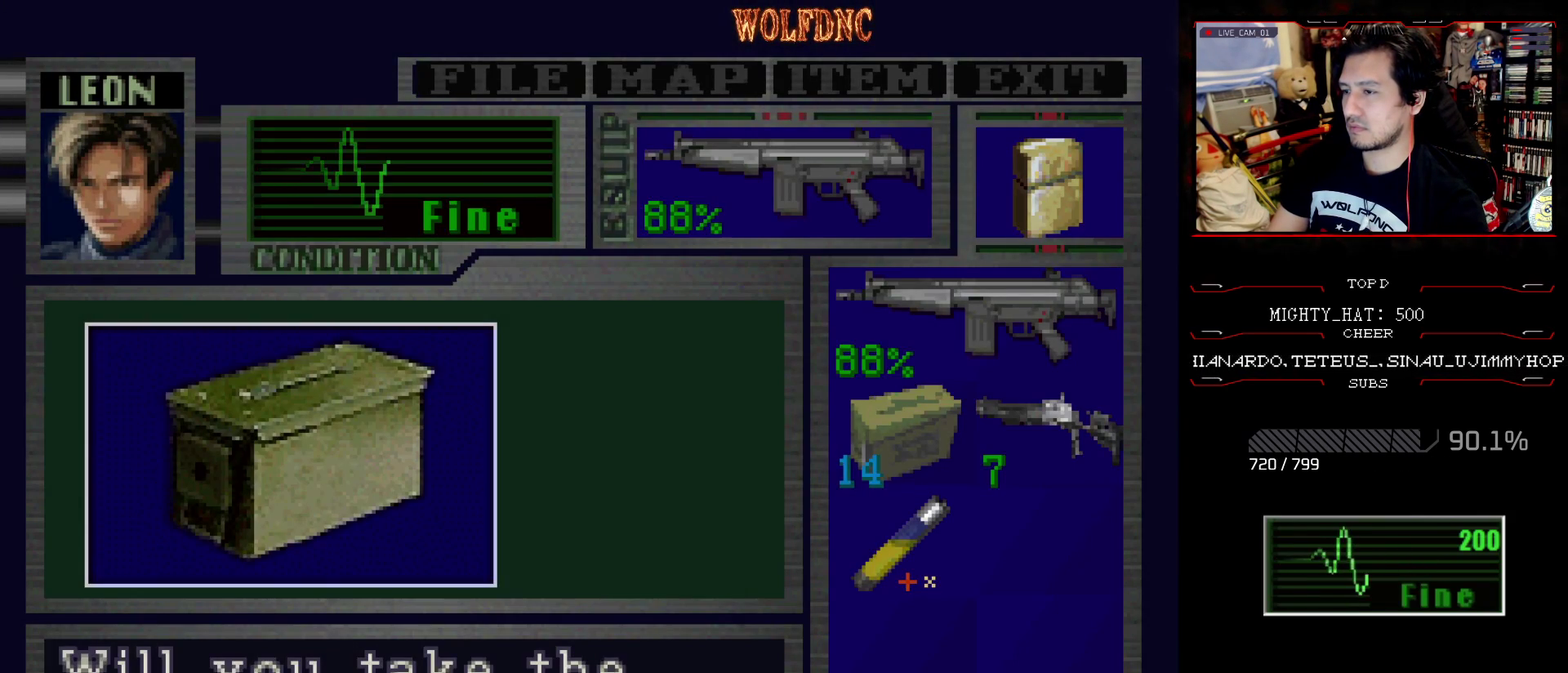
{"buttons": ["CROSS"], "events": [[50, "CROSS", "up"], [100, "CROSS", "down"]]}
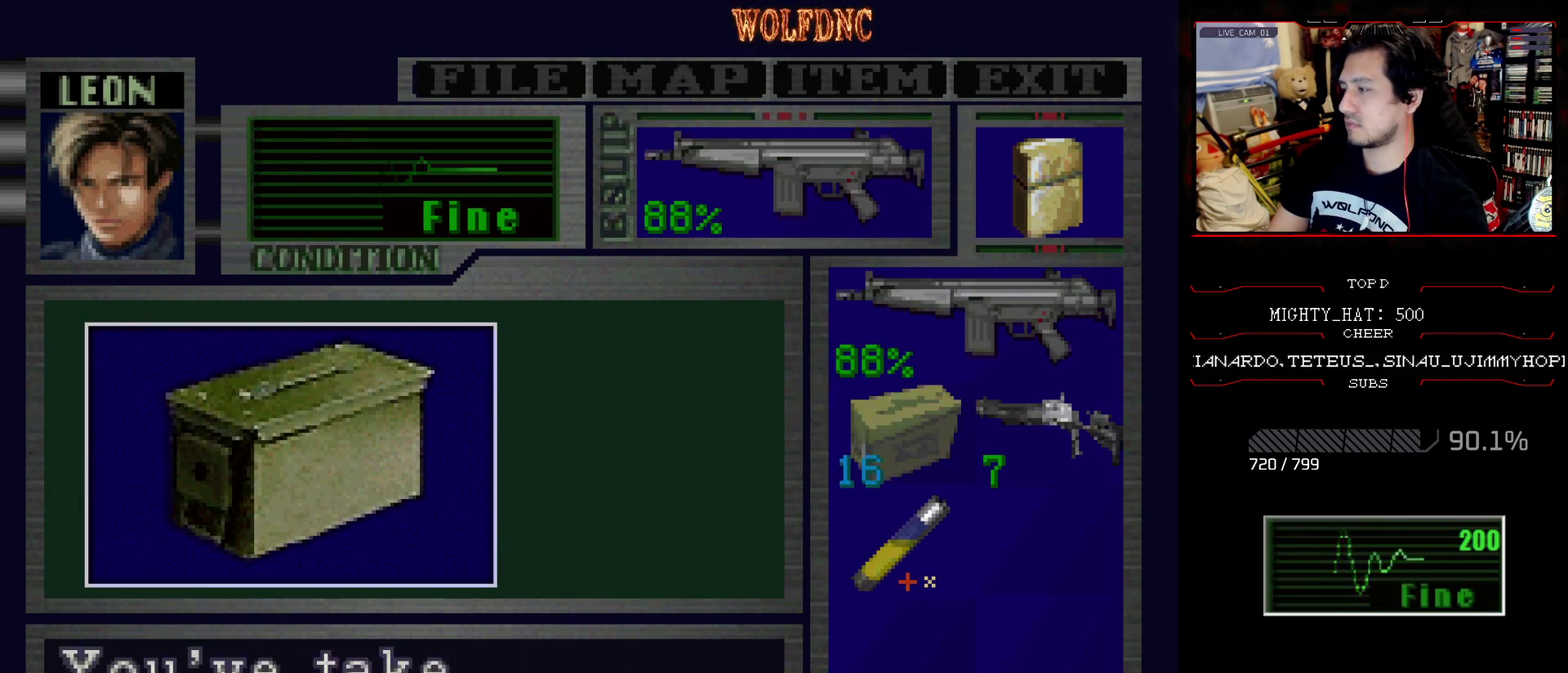
{"buttons": ["SQUARE", "DPAD_LEFT"], "events": [[67, "SQUARE", "down"], [117, "CROSS", "up"], [167, "CROSS", "down"], [217, "DPAD_LEFT", "down"], [334, "CROSS", "up"], [384, "CROSS", "down"], [467, "CROSS", "up"]]}
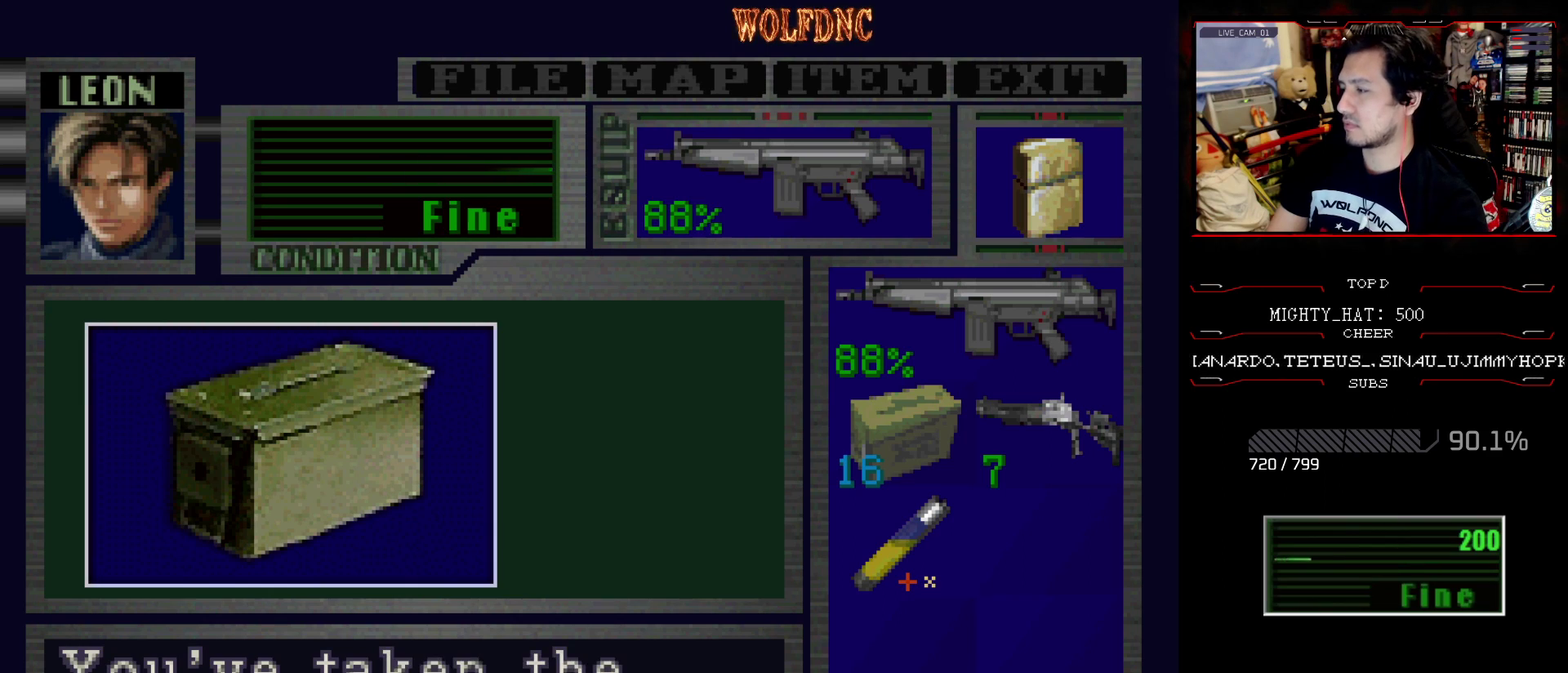
{"buttons": ["DPAD_LEFT"], "events": [[17, "SQUARE", "up"], [167, "CROSS", "down"], [301, "CROSS", "up"]]}
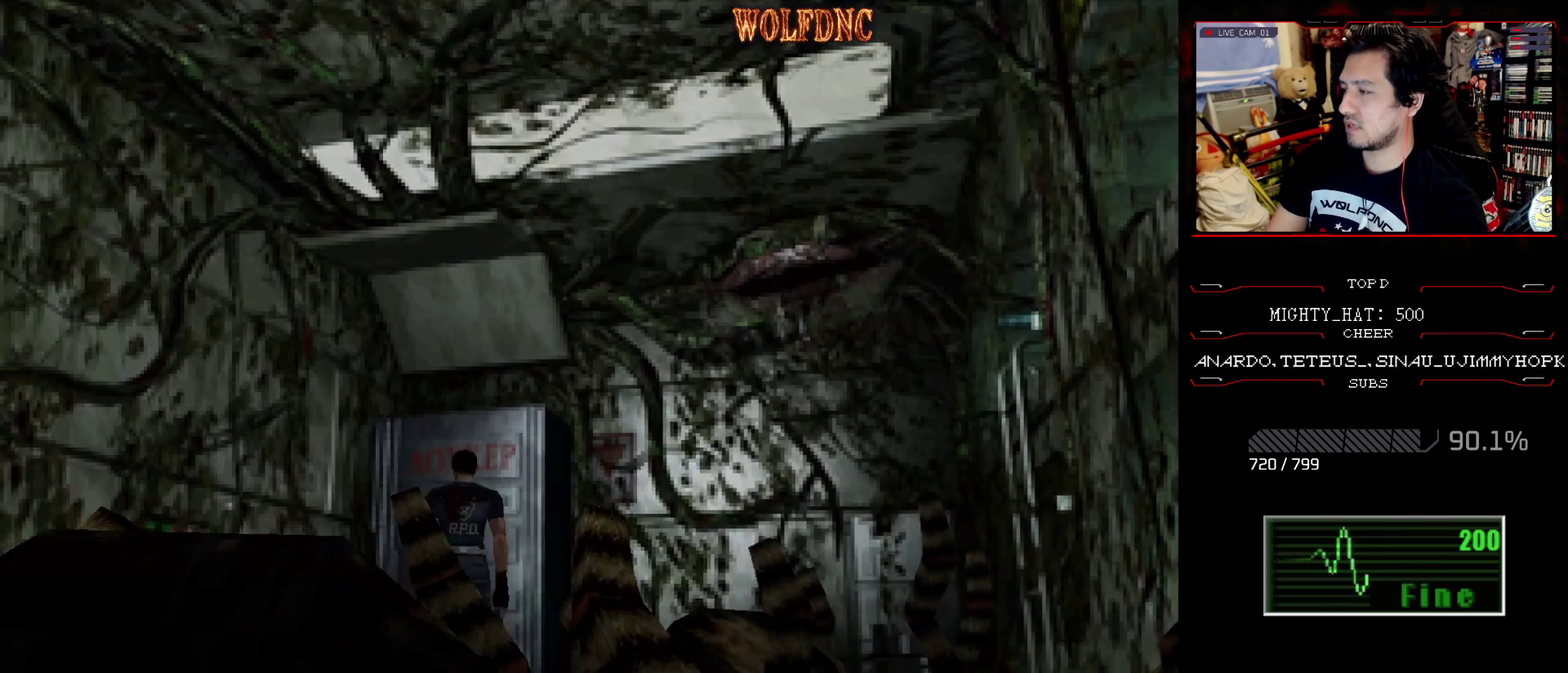
{"buttons": ["CROSS", "SQUARE", "DPAD_UP", "DPAD_LEFT"], "events": [[183, "DPAD_UP", "down"], [183, "SQUARE", "down"], [450, "CROSS", "down"]]}
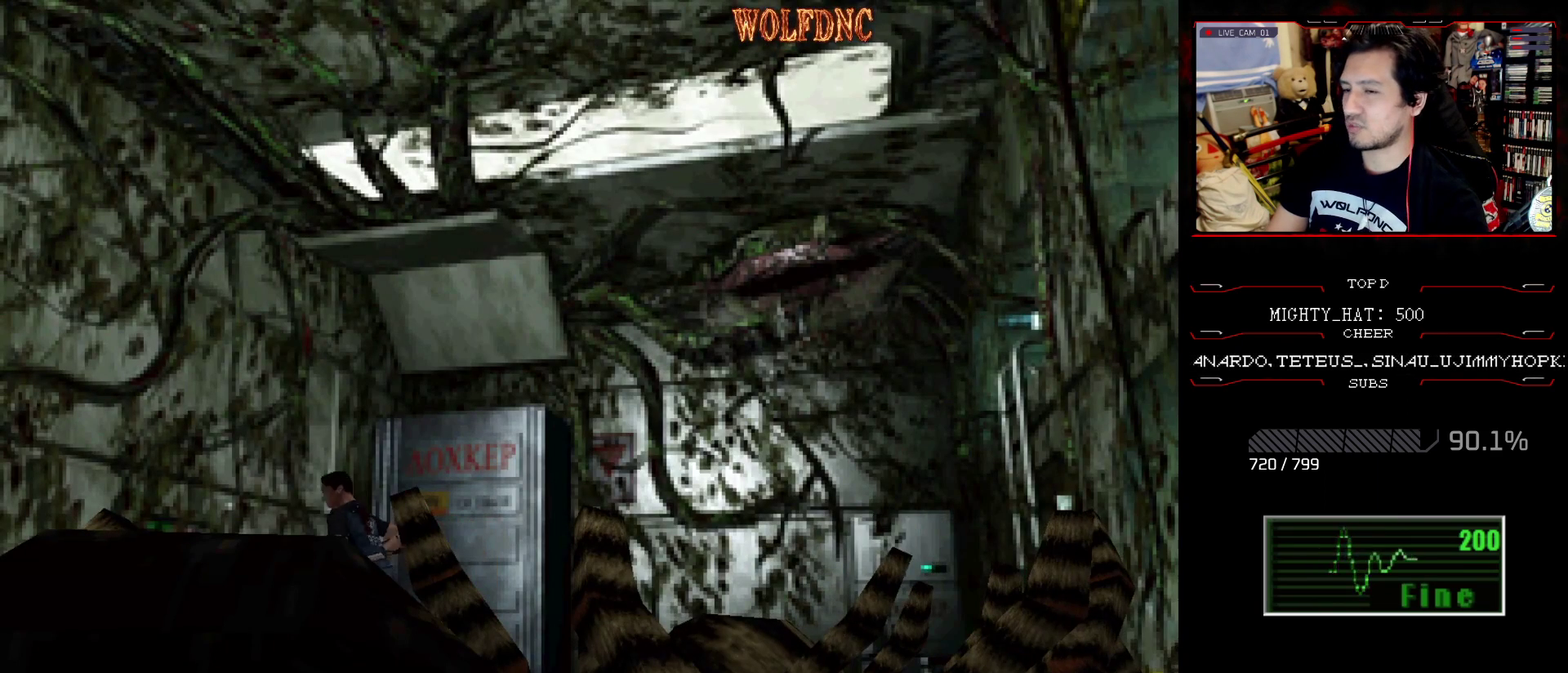
{"buttons": ["SQUARE", "DPAD_UP"], "events": [[100, "CROSS", "up"], [150, "CROSS", "down"], [284, "CROSS", "up"], [334, "CROSS", "down"], [384, "DPAD_LEFT", "up"], [467, "CROSS", "up"]]}
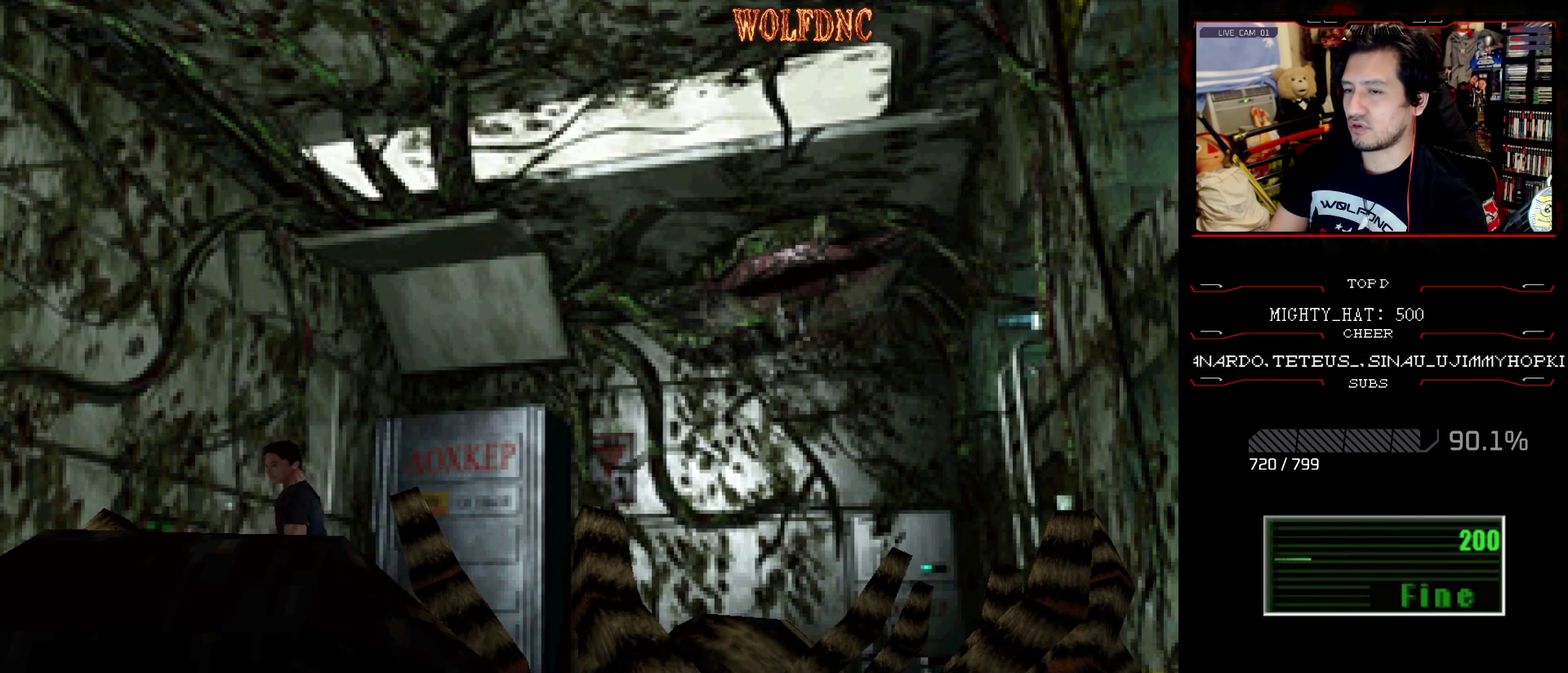
{"buttons": ["CROSS", "SQUARE", "DPAD_LEFT"], "events": [[17, "CROSS", "down"], [67, "DPAD_LEFT", "down"], [350, "CROSS", "up"], [400, "CROSS", "down"], [450, "DPAD_UP", "up"]]}
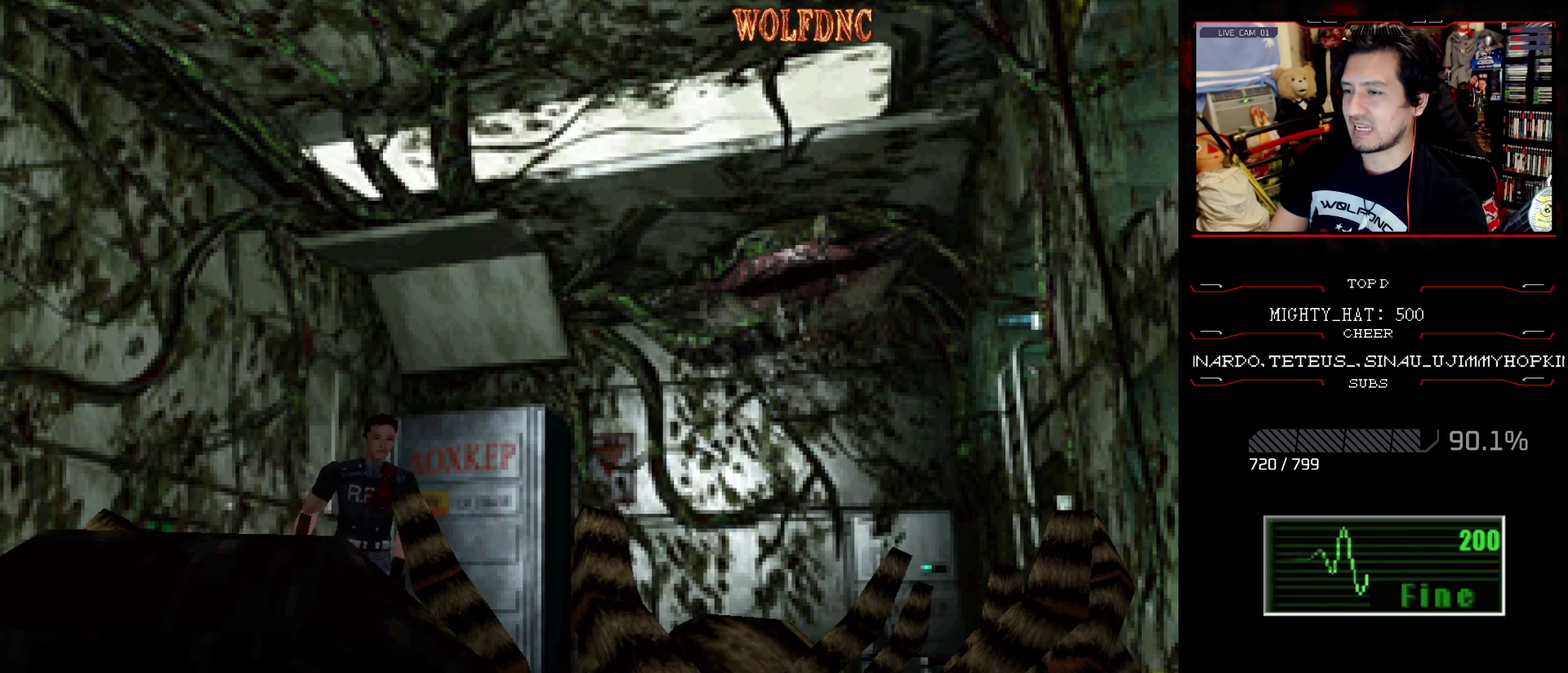
{"buttons": ["SQUARE", "DPAD_UP", "DPAD_LEFT"], "events": [[34, "CROSS", "up"], [84, "CROSS", "down"], [267, "CROSS", "up"], [367, "DPAD_UP", "down"]]}
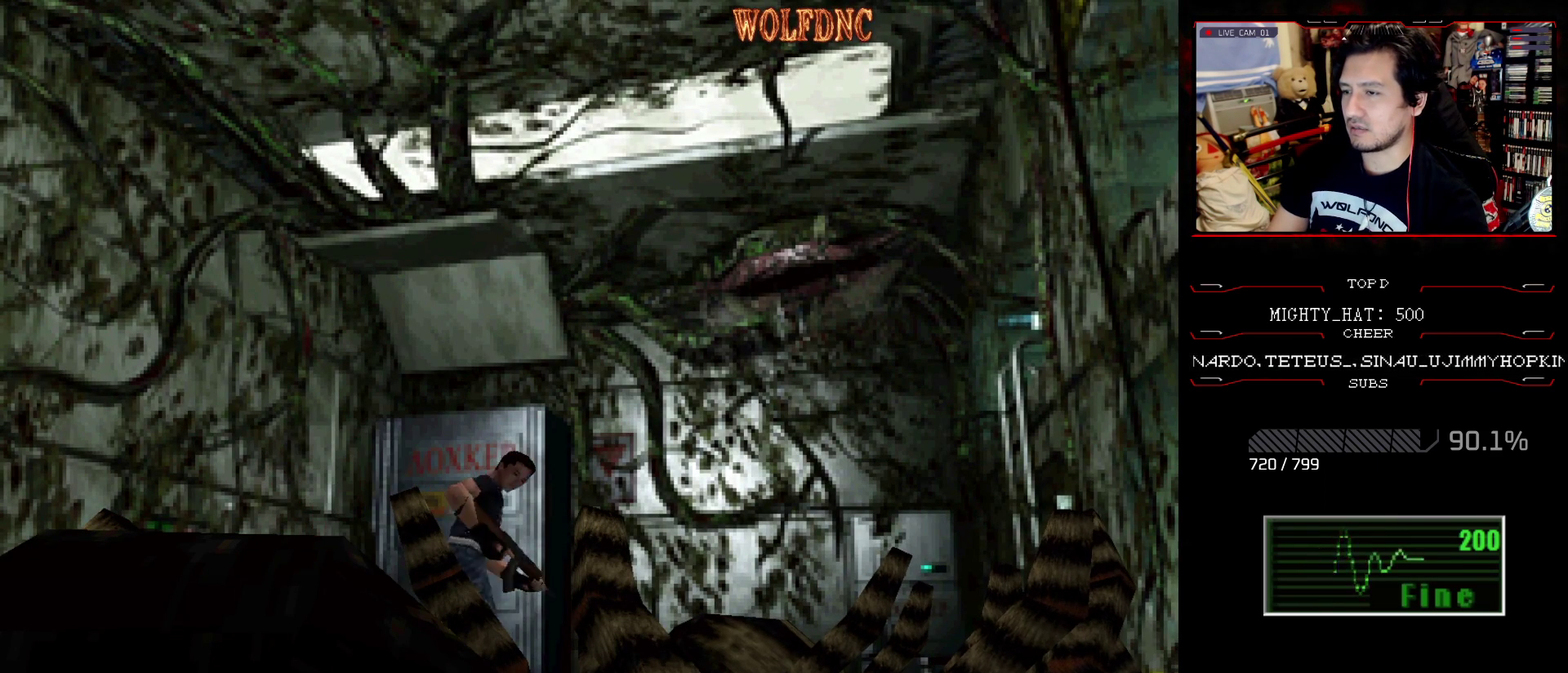
{"buttons": ["SQUARE", "DPAD_UP"], "events": [[200, "DPAD_LEFT", "up"], [283, "DPAD_LEFT", "down"], [434, "DPAD_LEFT", "up"]]}
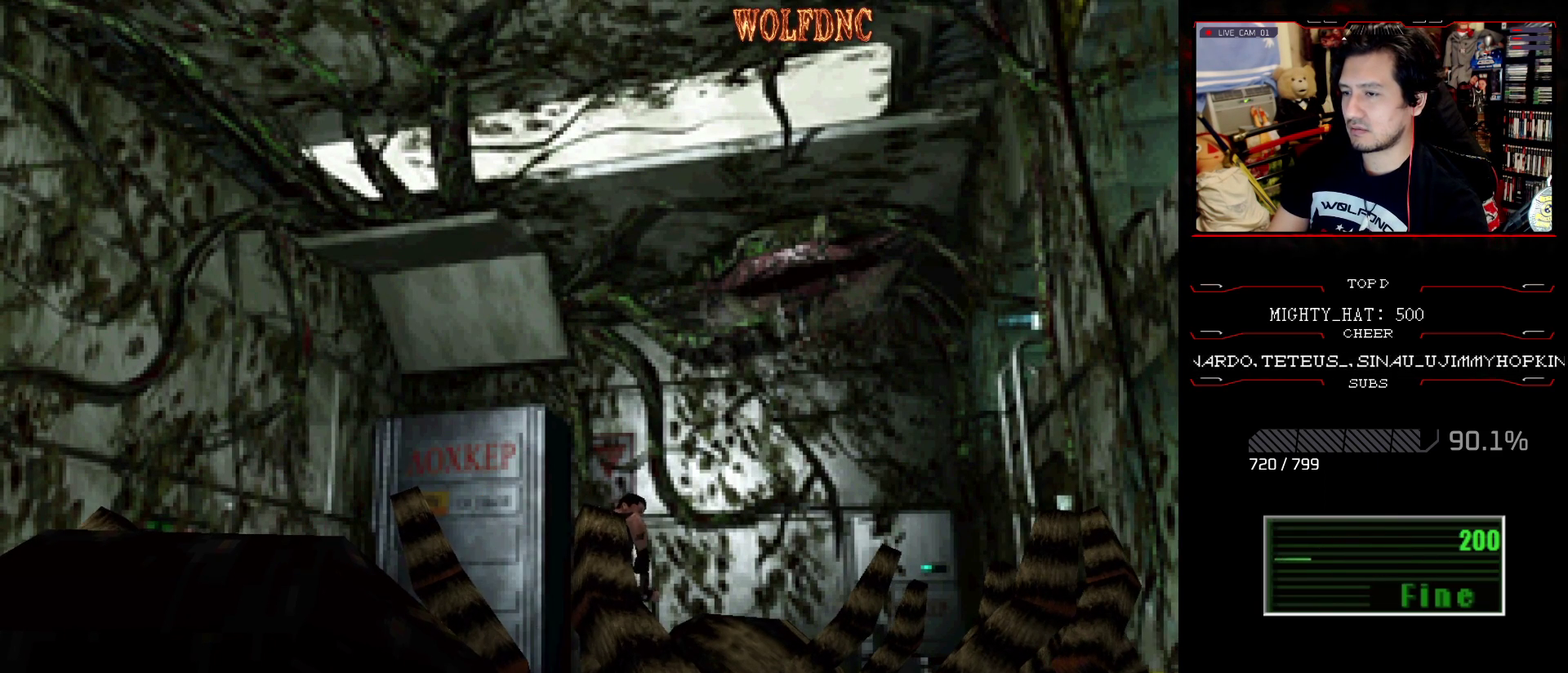
{"buttons": ["CROSS", "SQUARE", "DPAD_UP", "DPAD_RIGHT"], "events": [[17, "DPAD_RIGHT", "down"], [167, "CROSS", "down"], [284, "CROSS", "up"], [334, "CROSS", "down"]]}
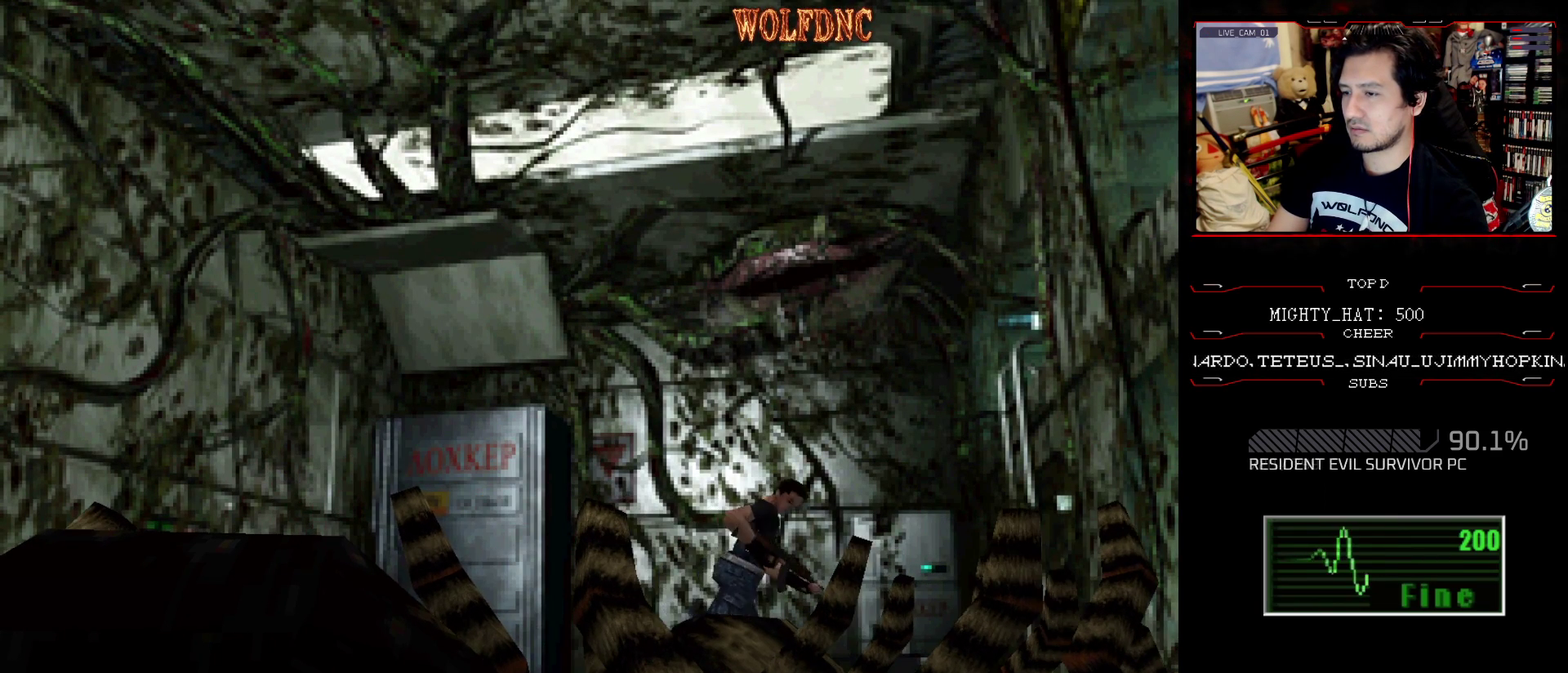
{"buttons": ["CROSS", "SQUARE", "DPAD_UP", "DPAD_LEFT"], "events": [[300, "CROSS", "up"], [350, "CROSS", "down"], [467, "DPAD_LEFT", "down"], [484, "DPAD_RIGHT", "up"]]}
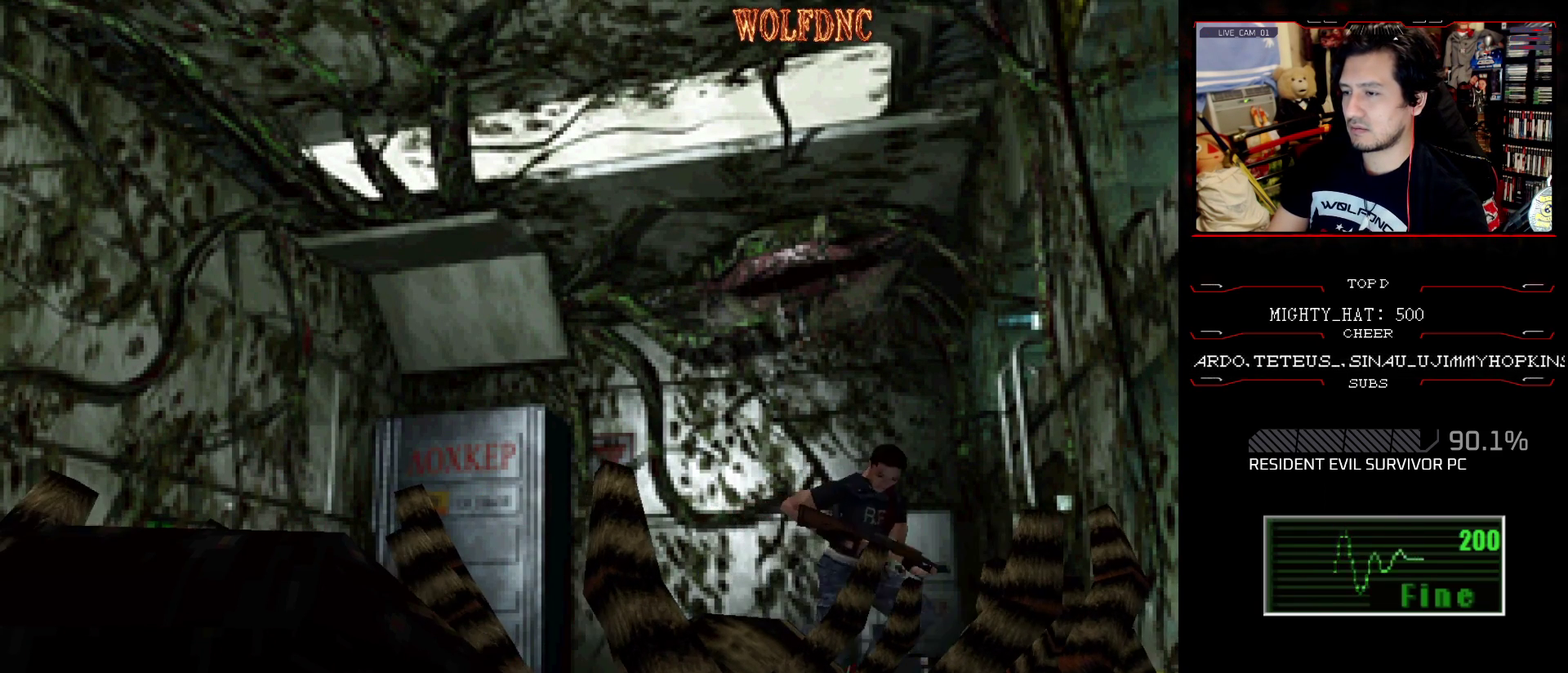
{"buttons": ["SQUARE", "DPAD_LEFT"], "events": [[50, "CROSS", "up"], [100, "DPAD_UP", "up"], [100, "SQUARE", "up"], [334, "SQUARE", "down"]]}
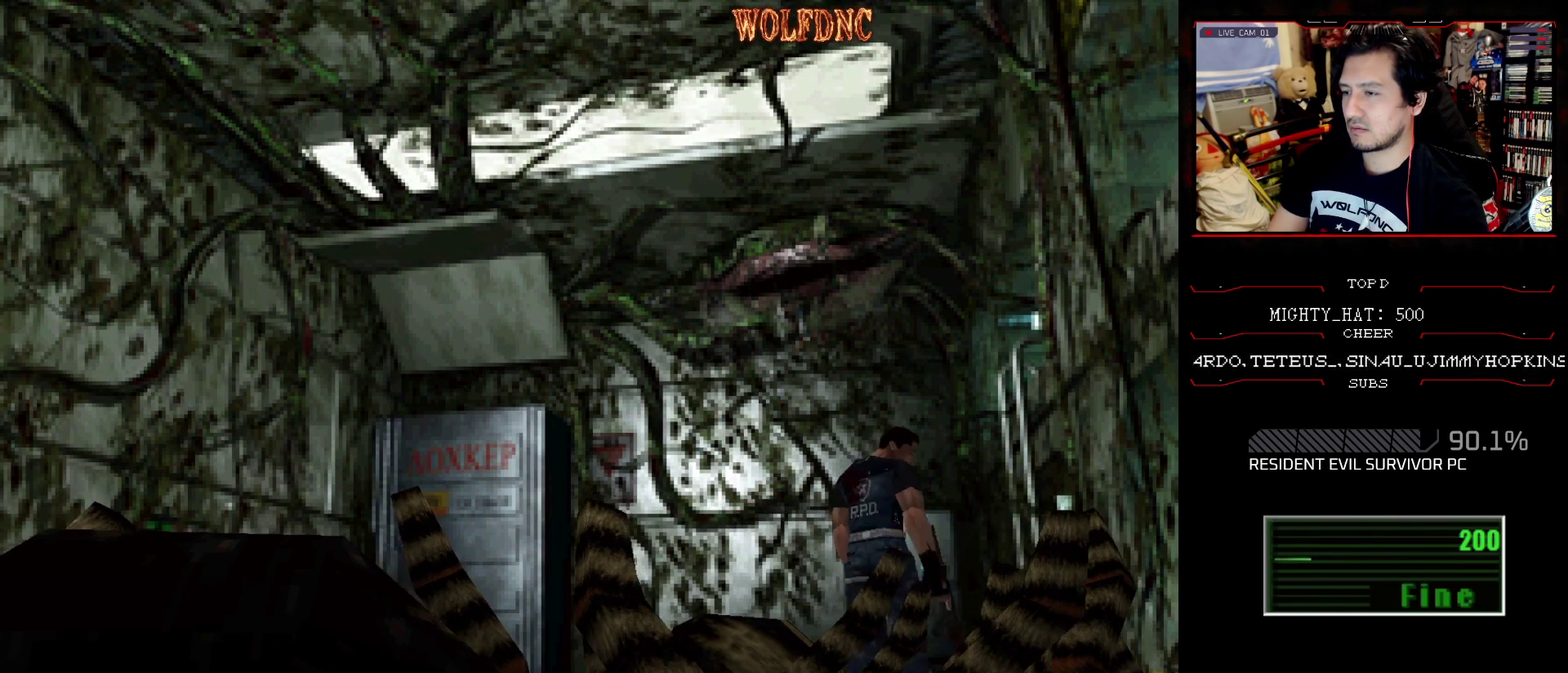
{"buttons": ["CROSS", "SQUARE", "DPAD_UP", "DPAD_RIGHT"], "events": [[34, "DPAD_UP", "down"], [184, "CROSS", "down"], [217, "DPAD_LEFT", "up"], [267, "CROSS", "up"], [317, "CROSS", "down"], [417, "DPAD_RIGHT", "down"]]}
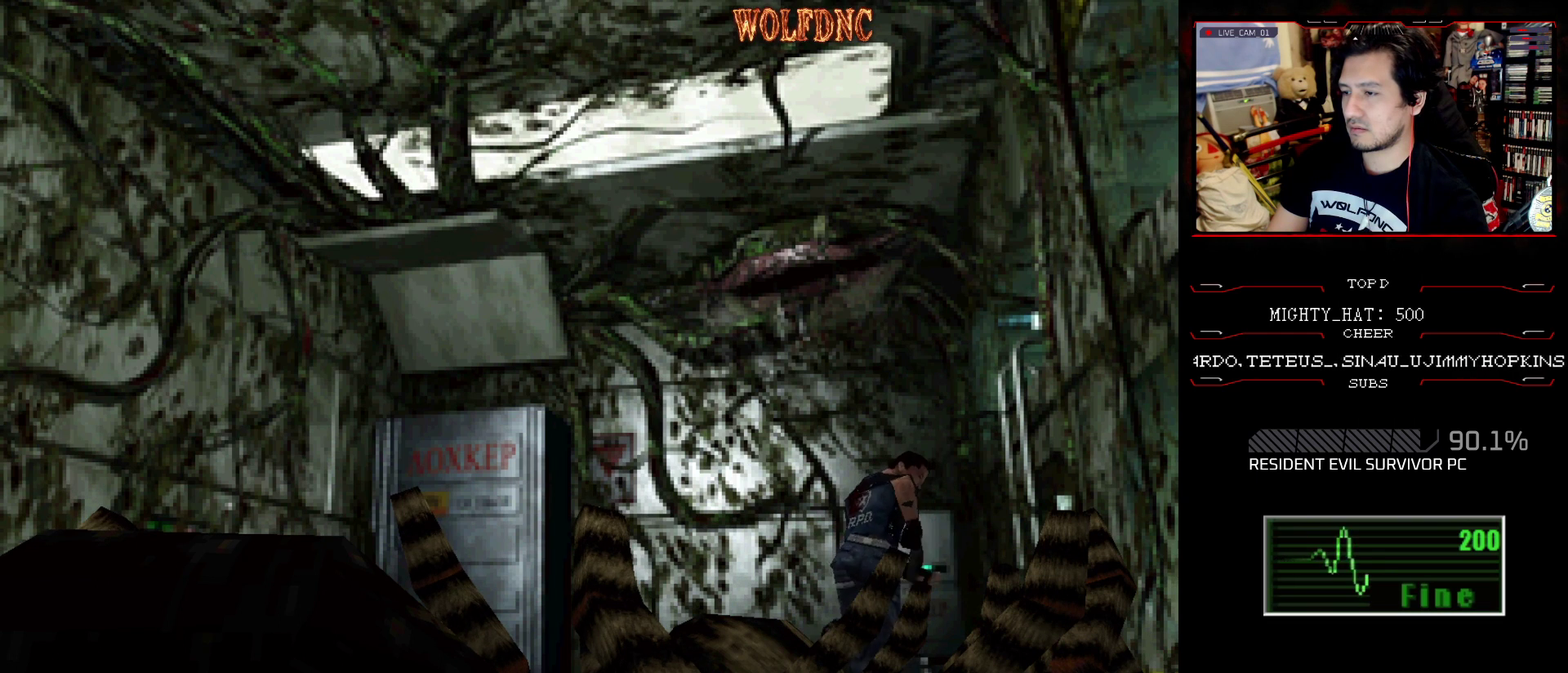
{"buttons": ["CROSS", "SQUARE", "DPAD_UP", "DPAD_RIGHT"], "events": [[100, "DPAD_UP", "up"], [150, "CROSS", "up"], [200, "CROSS", "down"], [283, "DPAD_UP", "down"]]}
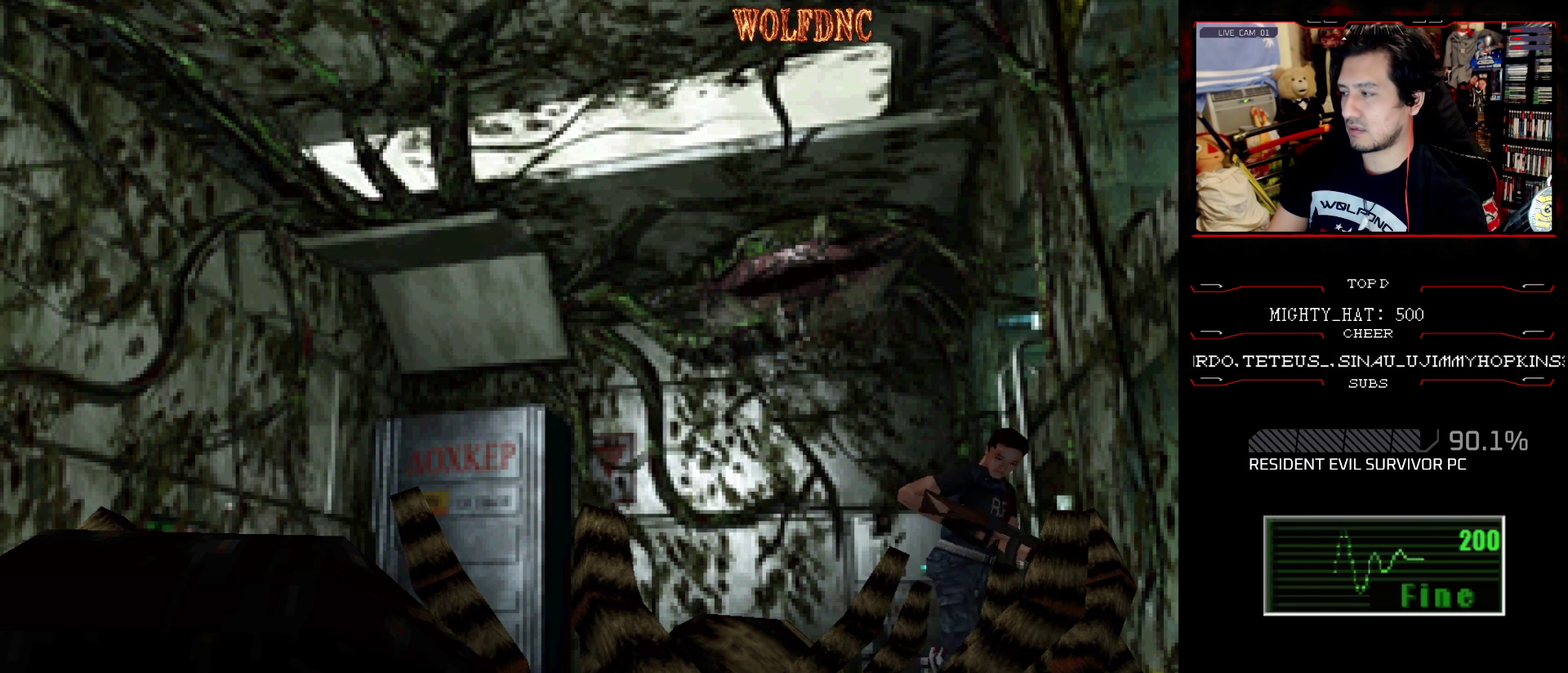
{"buttons": ["CROSS", "SQUARE", "DPAD_UP"], "events": [[200, "CROSS", "up"], [250, "CROSS", "down"], [484, "DPAD_RIGHT", "up"]]}
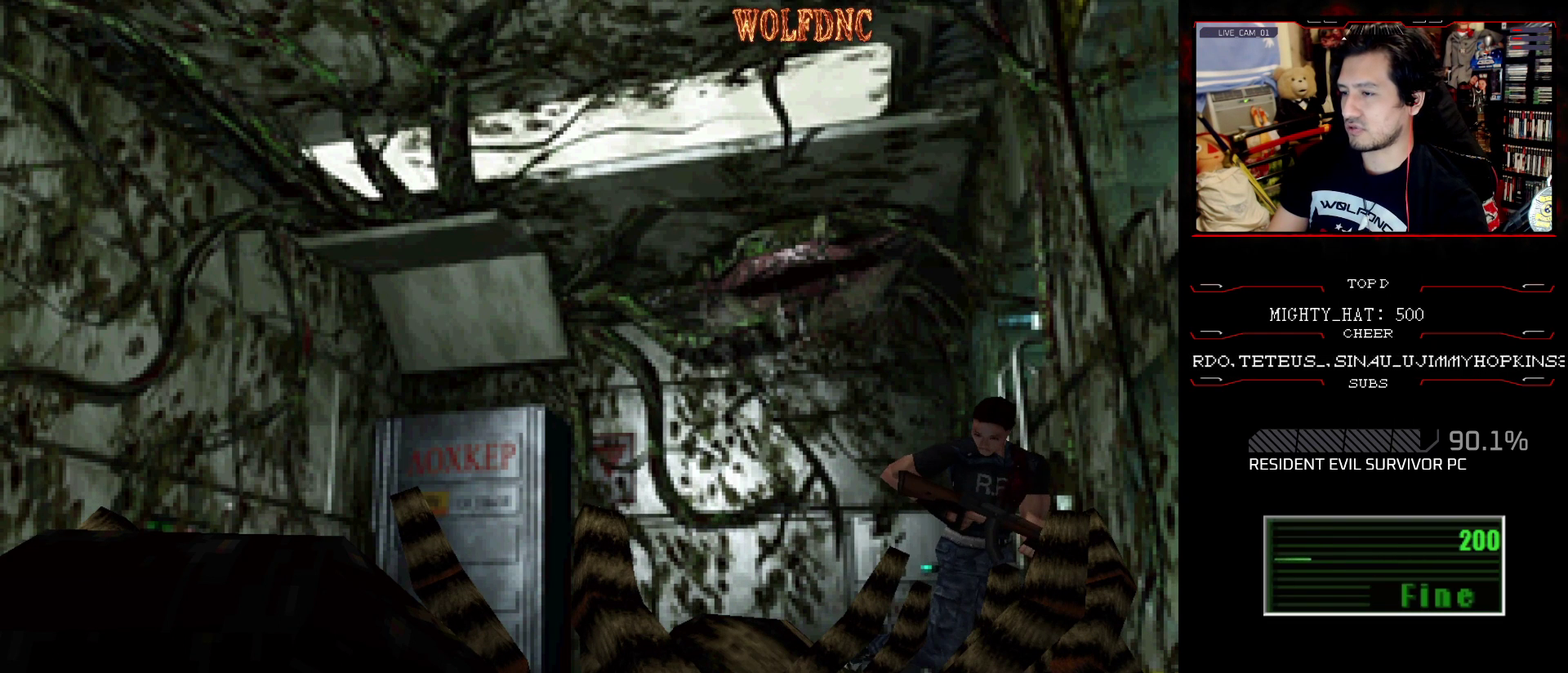
{"buttons": ["CROSS", "SQUARE", "DPAD_UP", "DPAD_RIGHT"], "events": [[83, "CROSS", "up"], [133, "CROSS", "down"], [133, "DPAD_RIGHT", "down"], [217, "CROSS", "up"], [467, "CROSS", "down"]]}
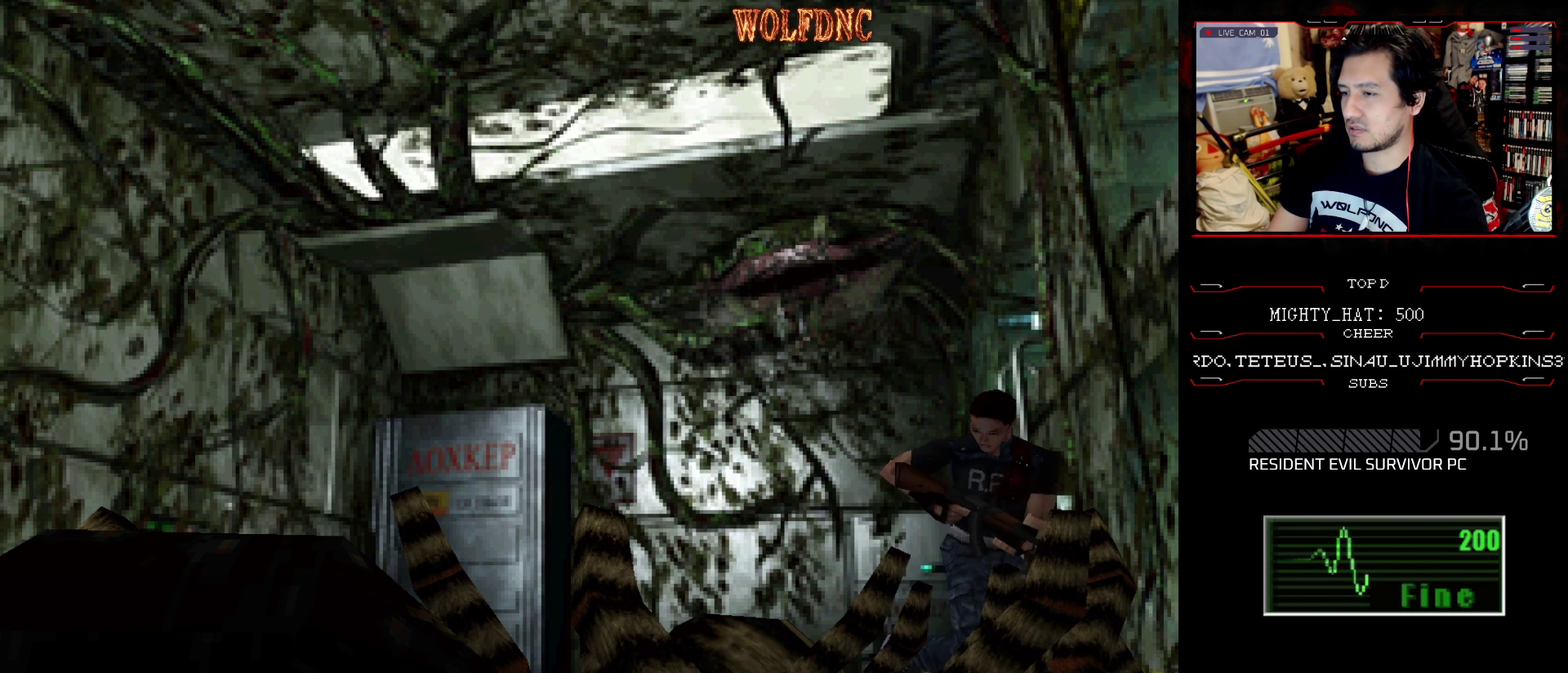
{"buttons": ["CROSS", "SQUARE", "DPAD_UP"], "events": [[100, "CROSS", "up"], [284, "CROSS", "down"], [284, "DPAD_RIGHT", "up"]]}
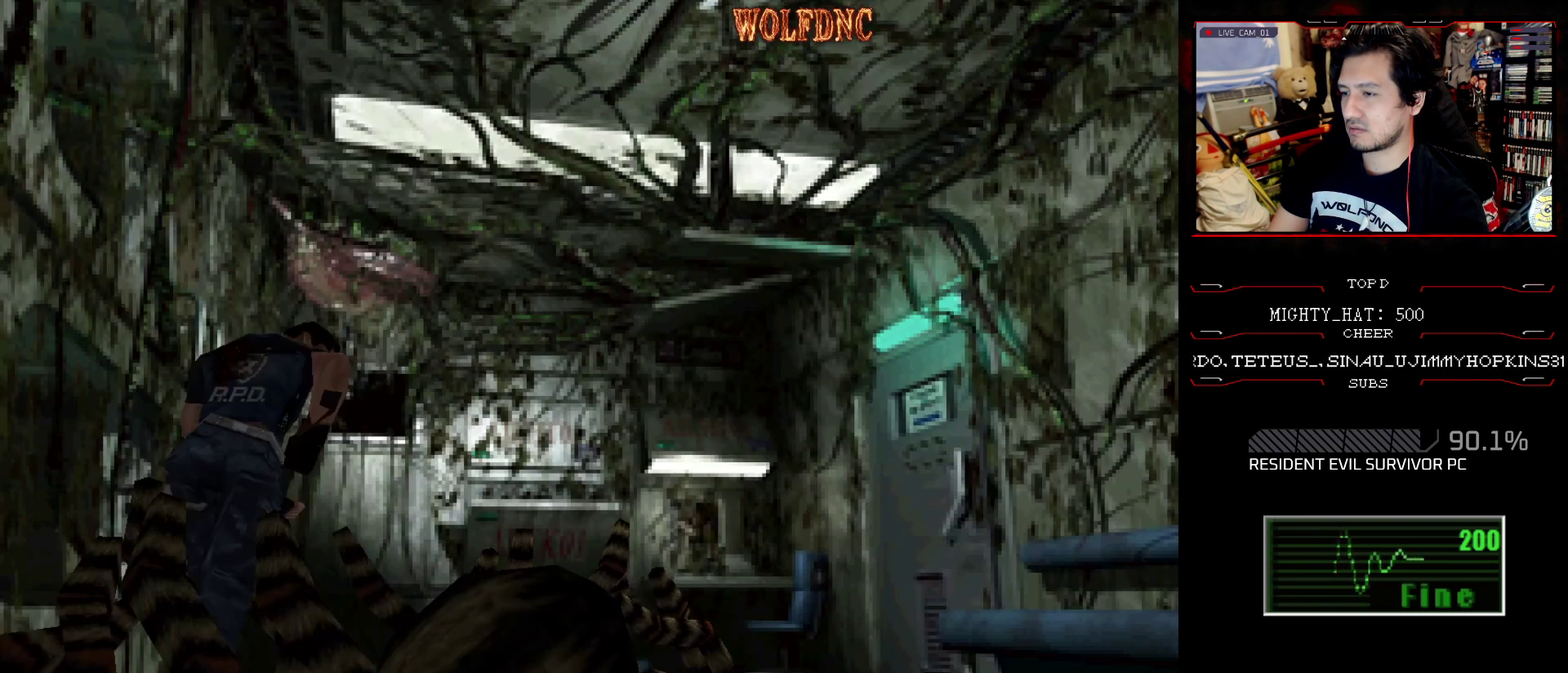
{"buttons": ["CROSS", "SQUARE", "DPAD_LEFT"], "events": [[50, "CROSS", "up"], [116, "CROSS", "down"], [116, "DPAD_RIGHT", "down"], [300, "DPAD_UP", "up"], [400, "DPAD_LEFT", "down"], [433, "DPAD_RIGHT", "up"]]}
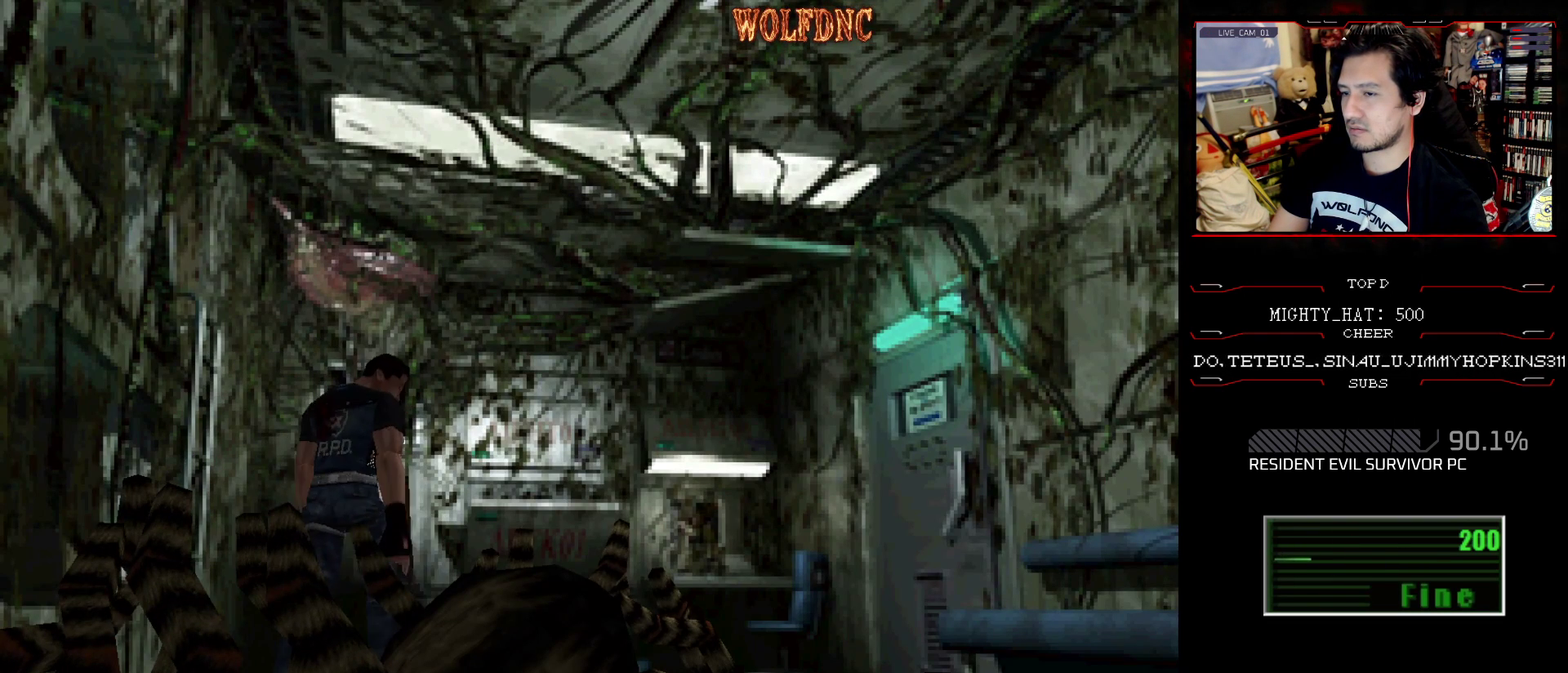
{"buttons": ["CROSS", "SQUARE", "DPAD_UP"], "events": [[184, "DPAD_UP", "down"], [267, "CROSS", "up"], [317, "CROSS", "down"], [417, "CROSS", "up"], [417, "DPAD_LEFT", "up"], [501, "CROSS", "down"]]}
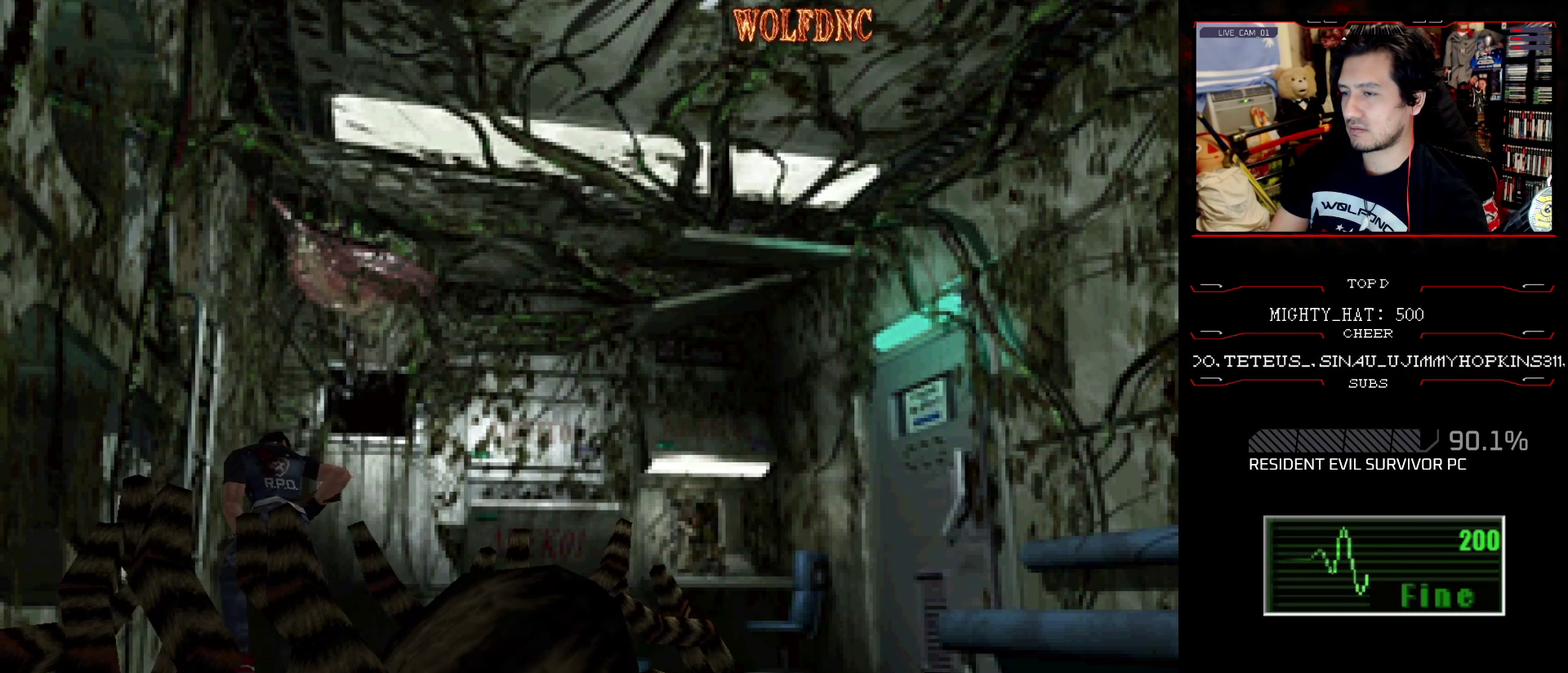
{"buttons": ["CROSS", "SQUARE", "DPAD_UP"], "events": [[150, "CROSS", "up"], [233, "CROSS", "down"], [233, "DPAD_RIGHT", "down"], [333, "CROSS", "up"], [433, "CROSS", "down"], [433, "DPAD_RIGHT", "up"]]}
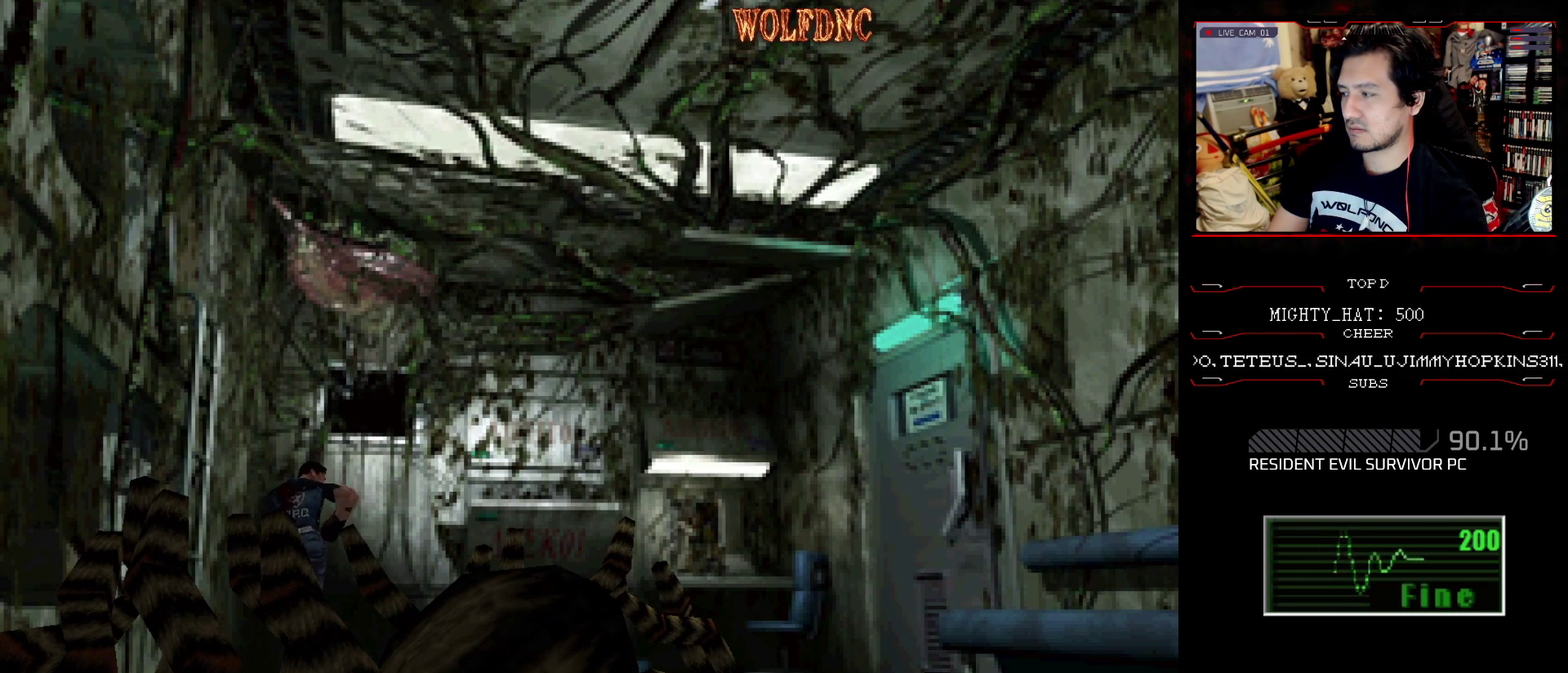
{"buttons": ["SQUARE", "DPAD_UP", "DPAD_RIGHT"], "events": [[67, "DPAD_RIGHT", "down"], [484, "CROSS", "up"]]}